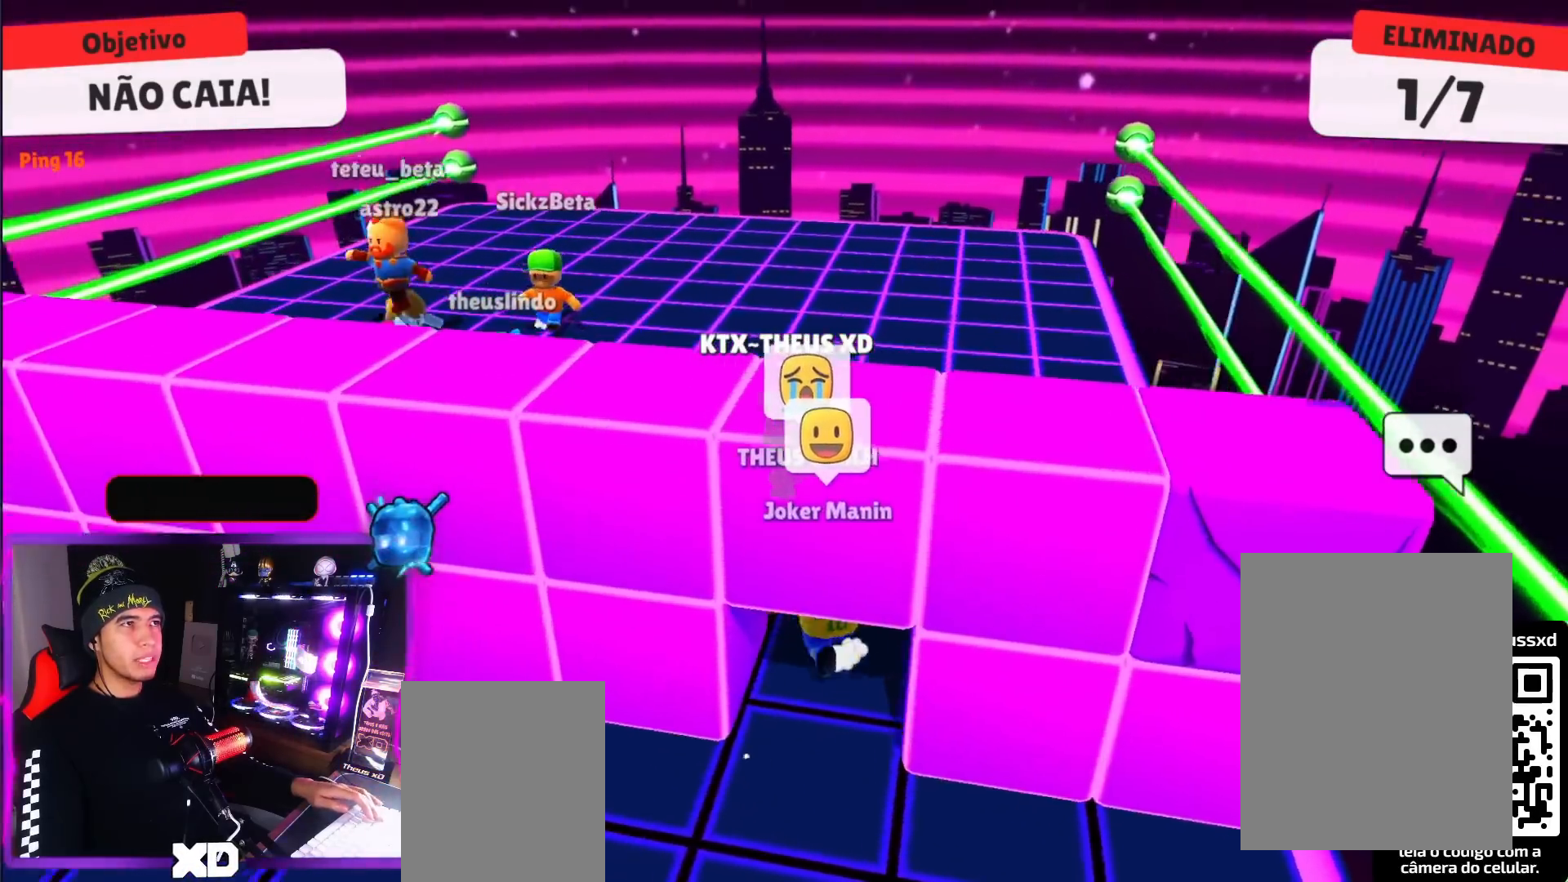
Gameplay with keyboard; each line is a JSON object with the keys held at the frame after it. "events" lists presses ("down") and releases ("up") of "dash", "down", "left", "punch", "right", "space" and "up" between this image and that frame as [ms after this image, input, new state], when the widget could be followed in between. No other keys are recorded. Mouse input is not recorded. Key names are as the overlay labels them; some are game actions (e.g. jump) rather than physical keys.
{"keys": ["down", "right"], "events": [[17, "up", "down"], [151, "up", "up"], [251, "down", "down"], [384, "left", "up"], [434, "right", "down"]]}
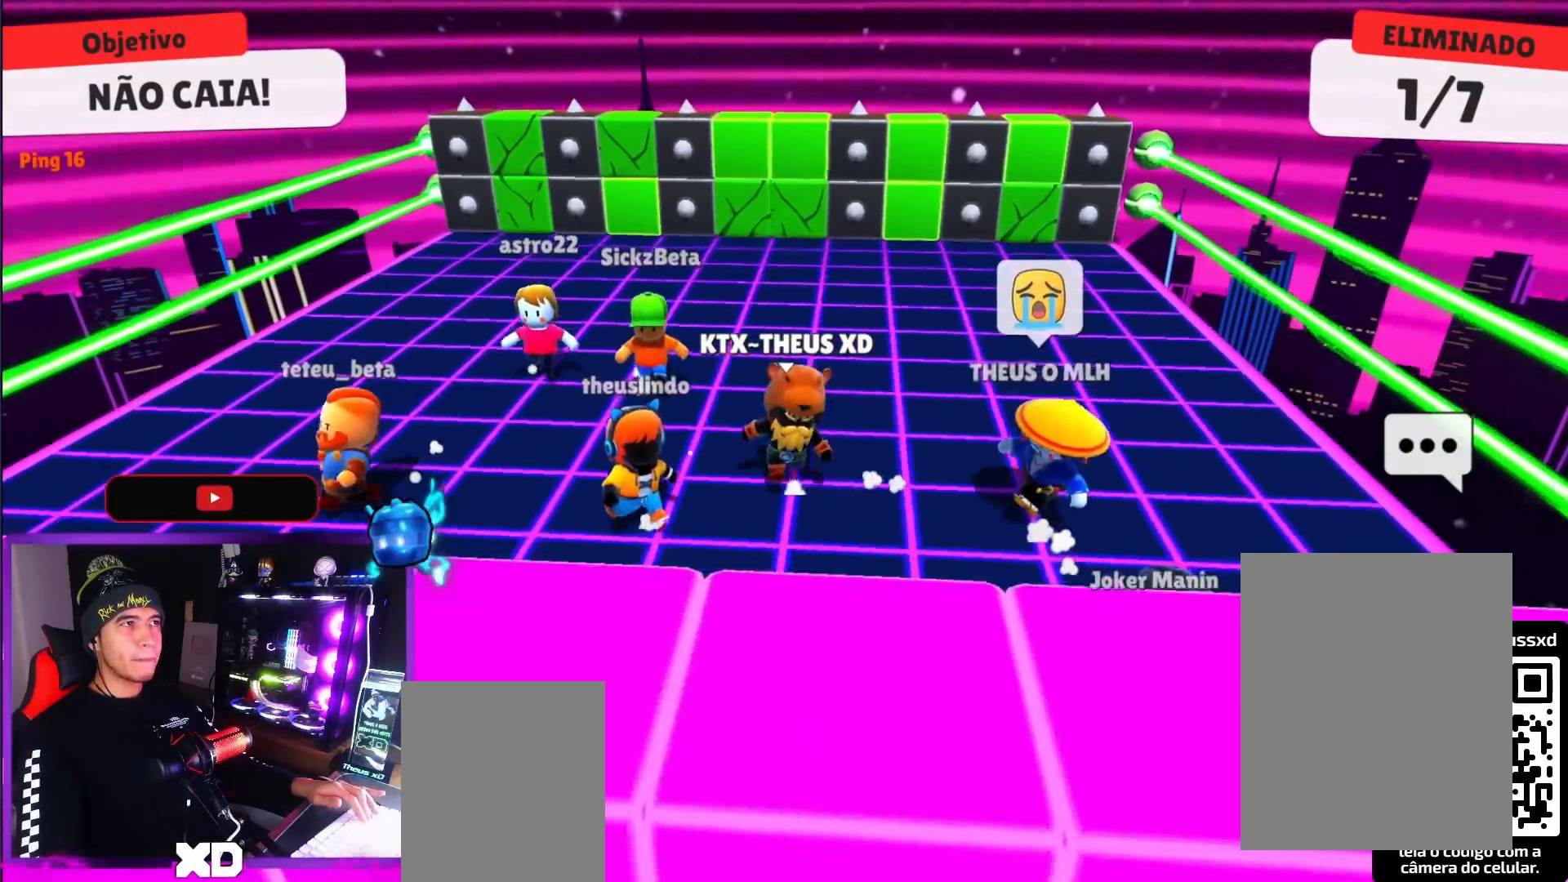
{"keys": ["up"], "events": [[17, "down", "up"], [117, "up", "down"], [167, "right", "up"], [250, "space", "down"], [350, "space", "up"]]}
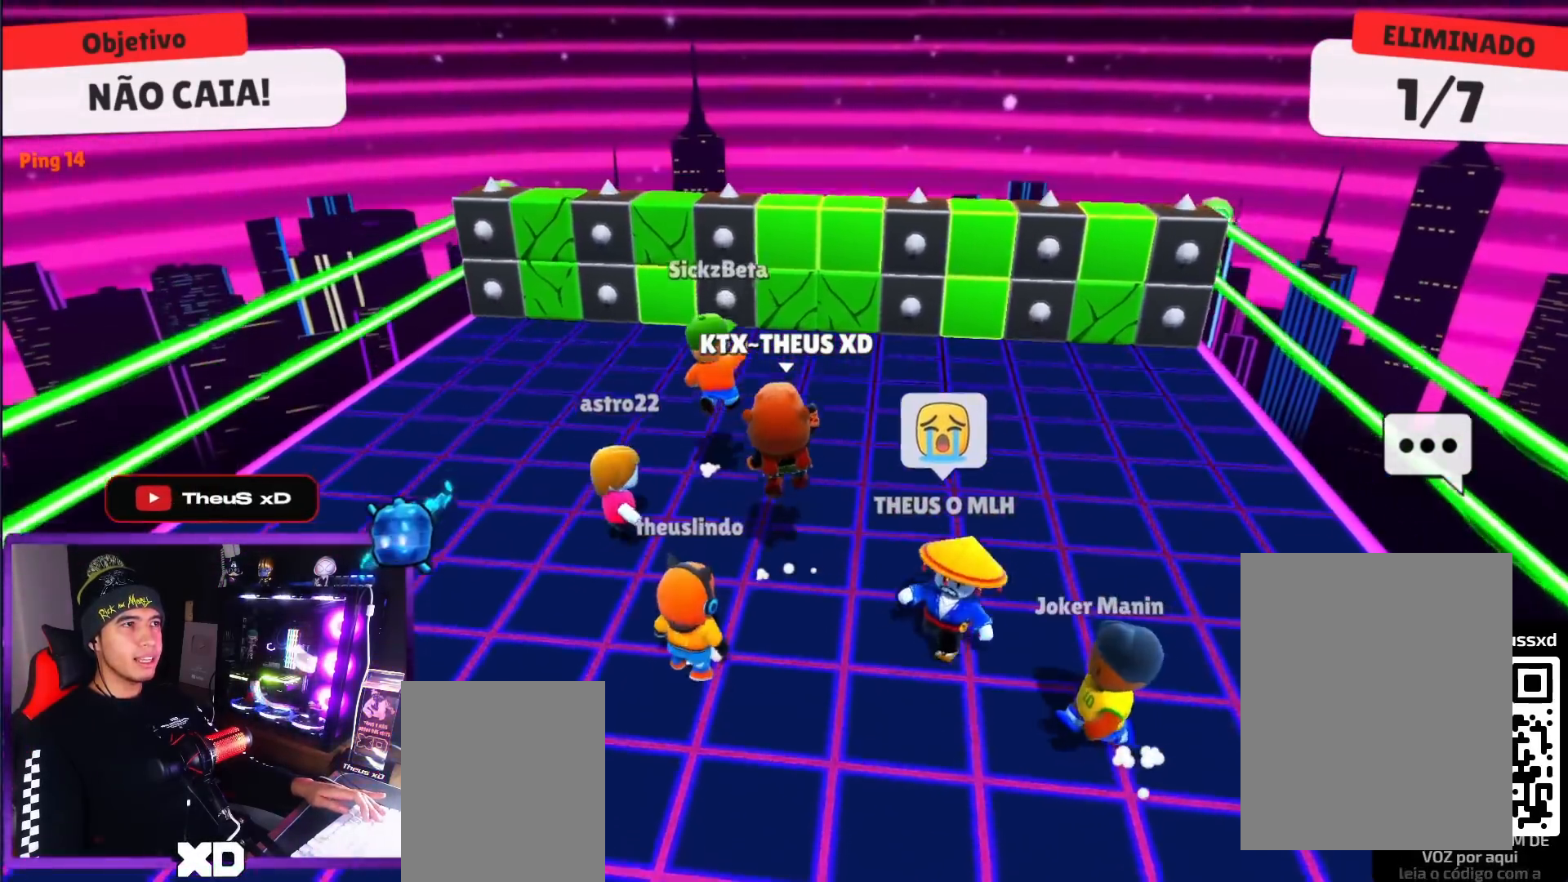
{"keys": ["up"], "events": [[33, "space", "down"], [183, "space", "up"]]}
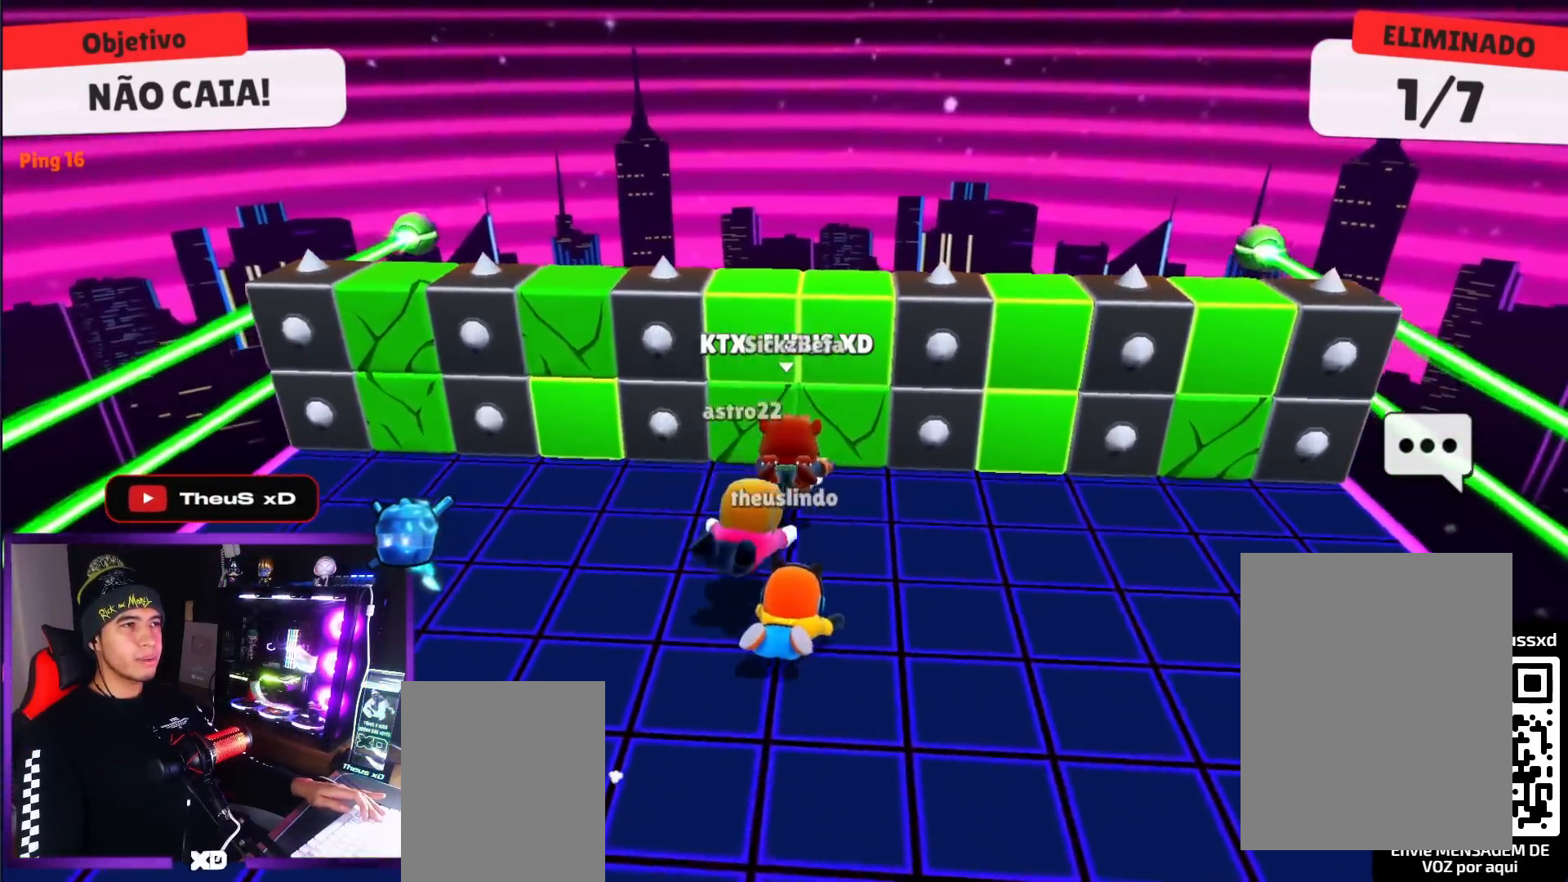
{"keys": ["up"], "events": []}
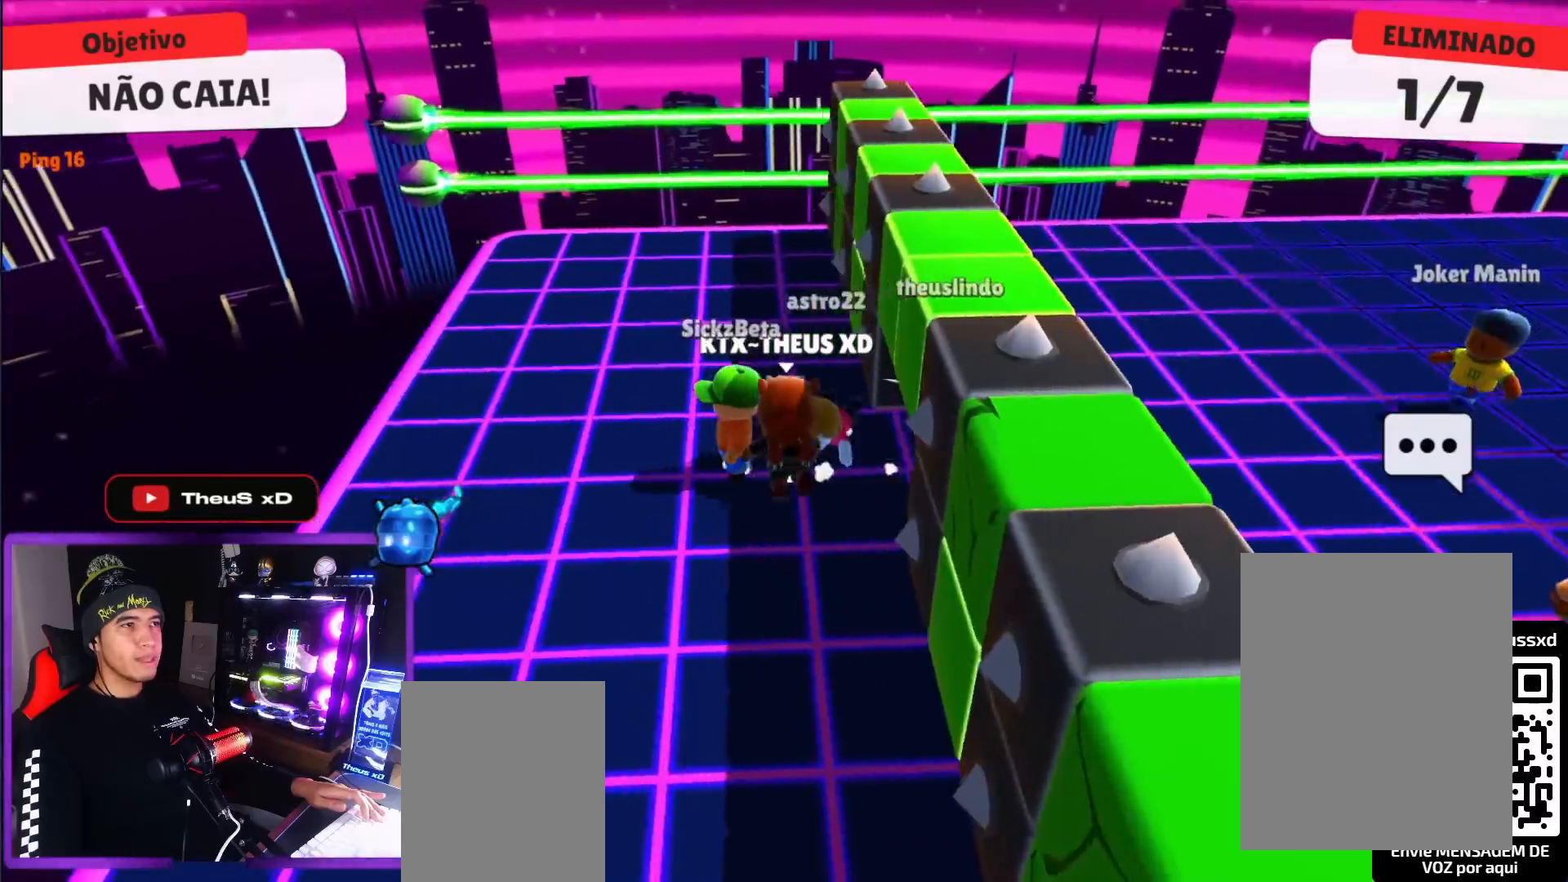
{"keys": ["up"], "events": []}
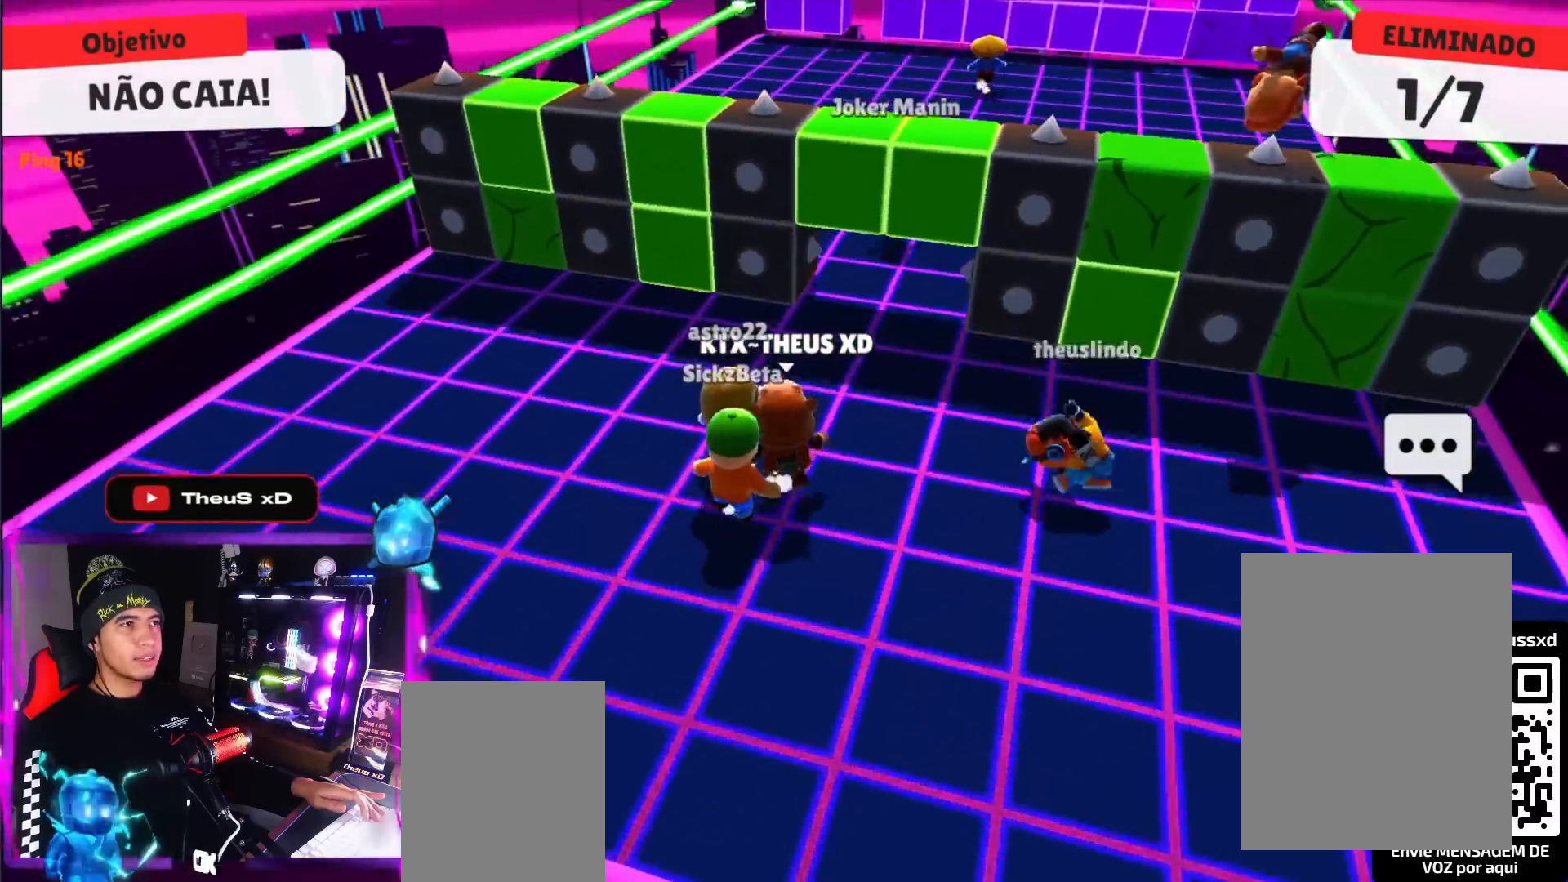
{"keys": ["left", "up"], "events": [[400, "left", "down"]]}
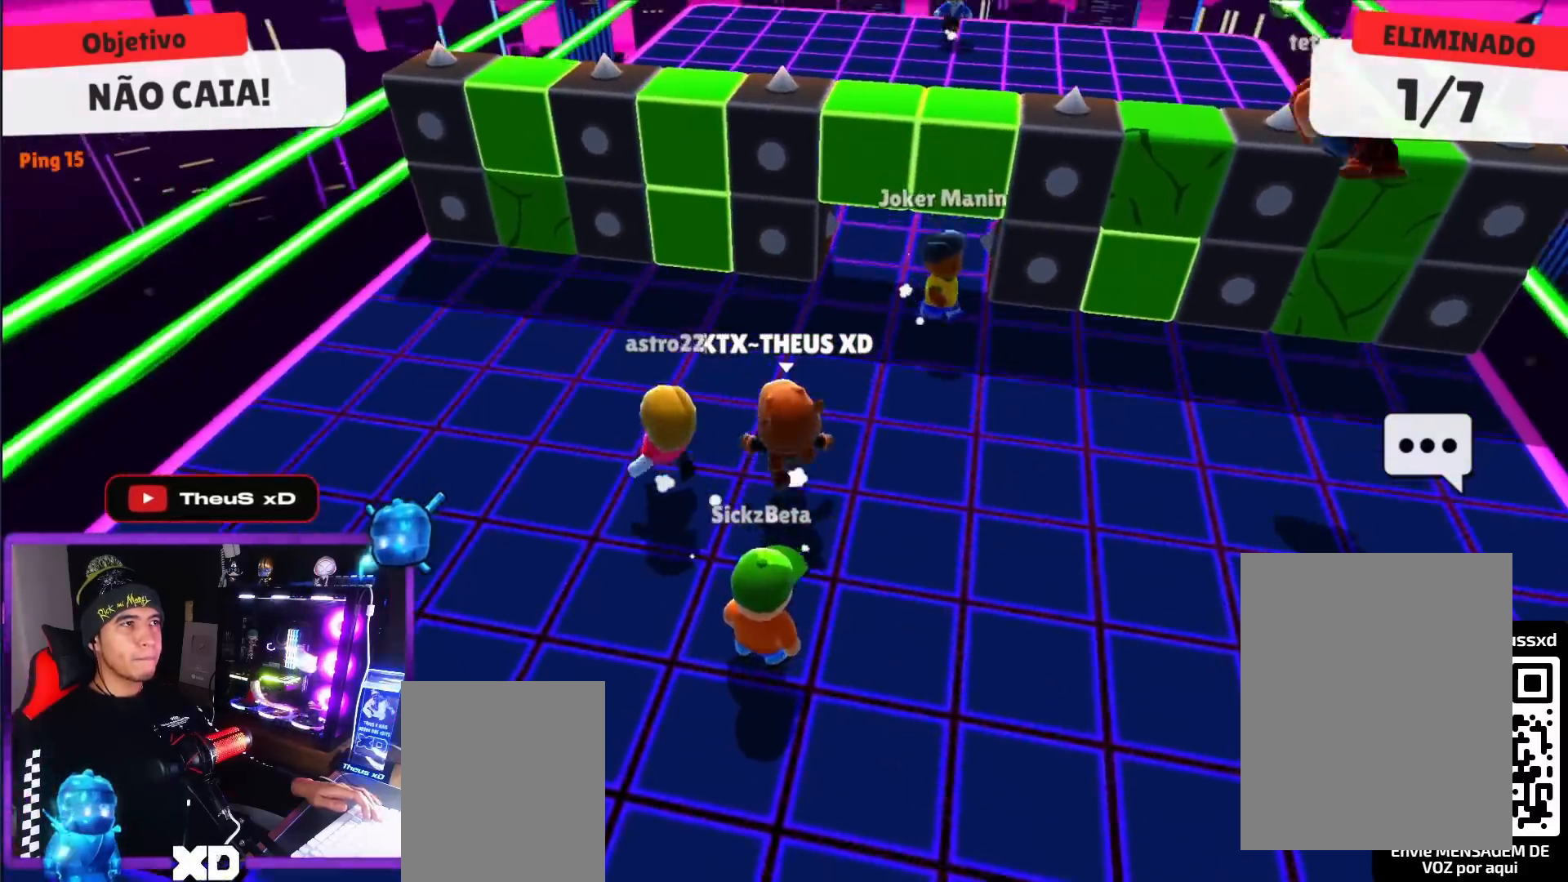
{"keys": ["up"], "events": [[183, "left", "up"]]}
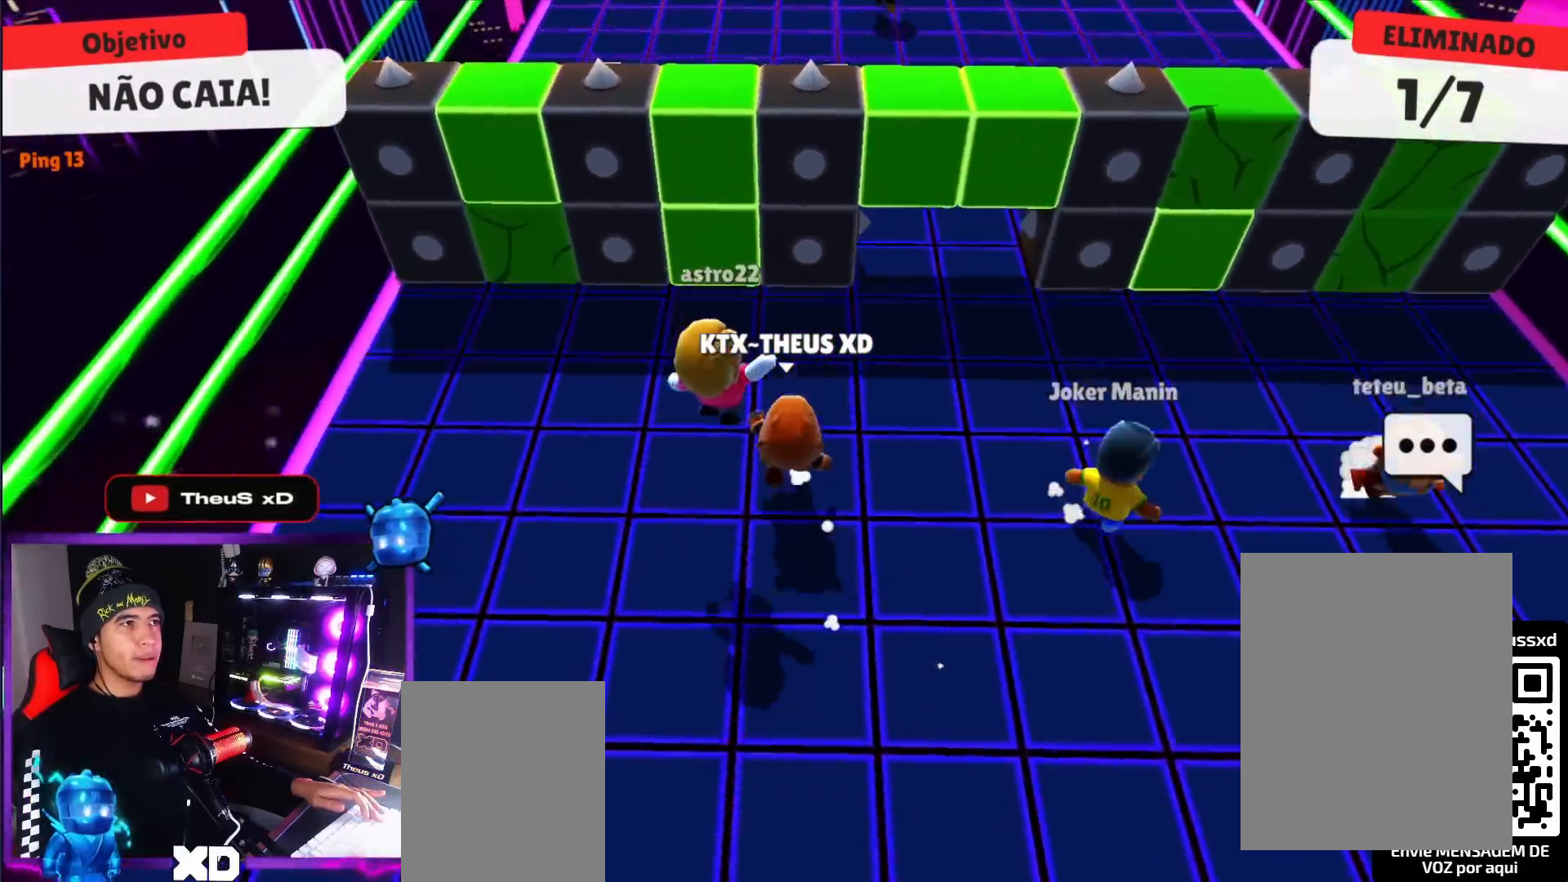
{"keys": ["up"], "events": []}
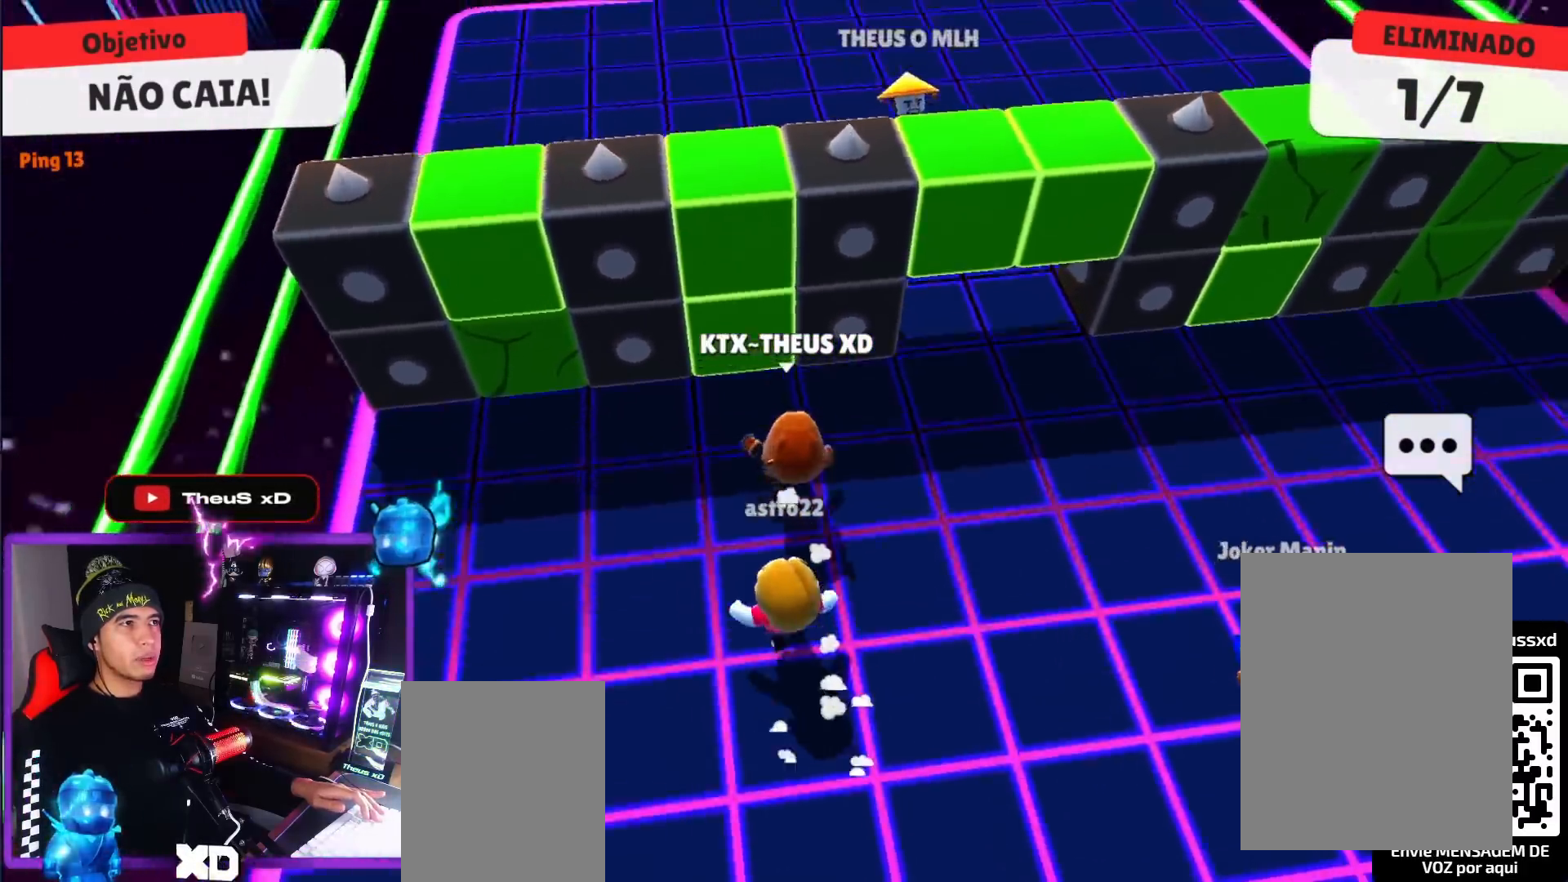
{"keys": ["up"], "events": [[250, "space", "down"], [350, "space", "up"]]}
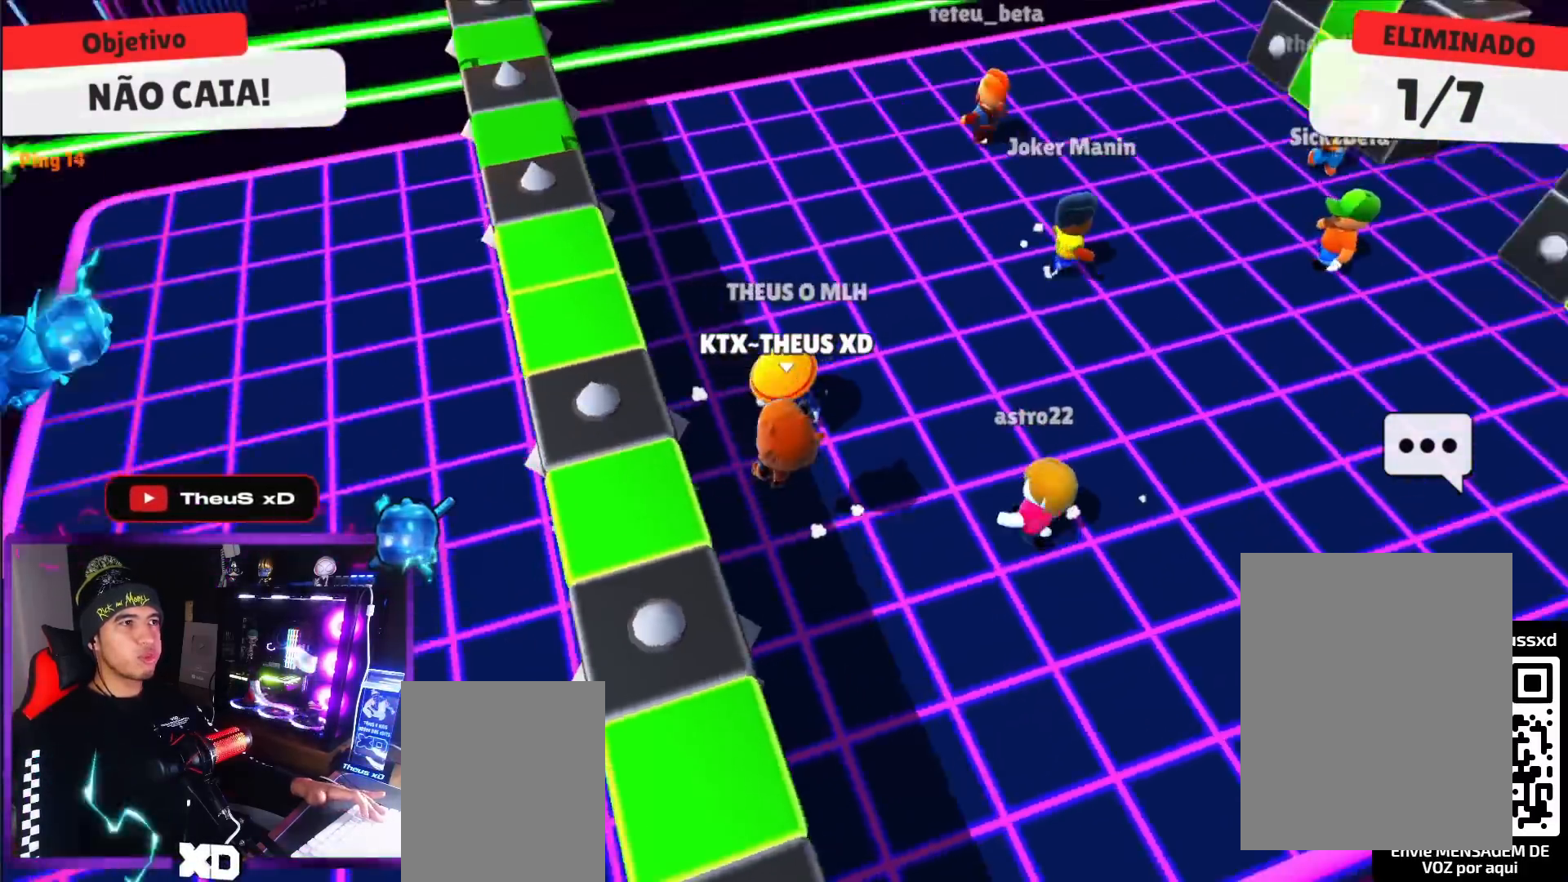
{"keys": ["up"], "events": []}
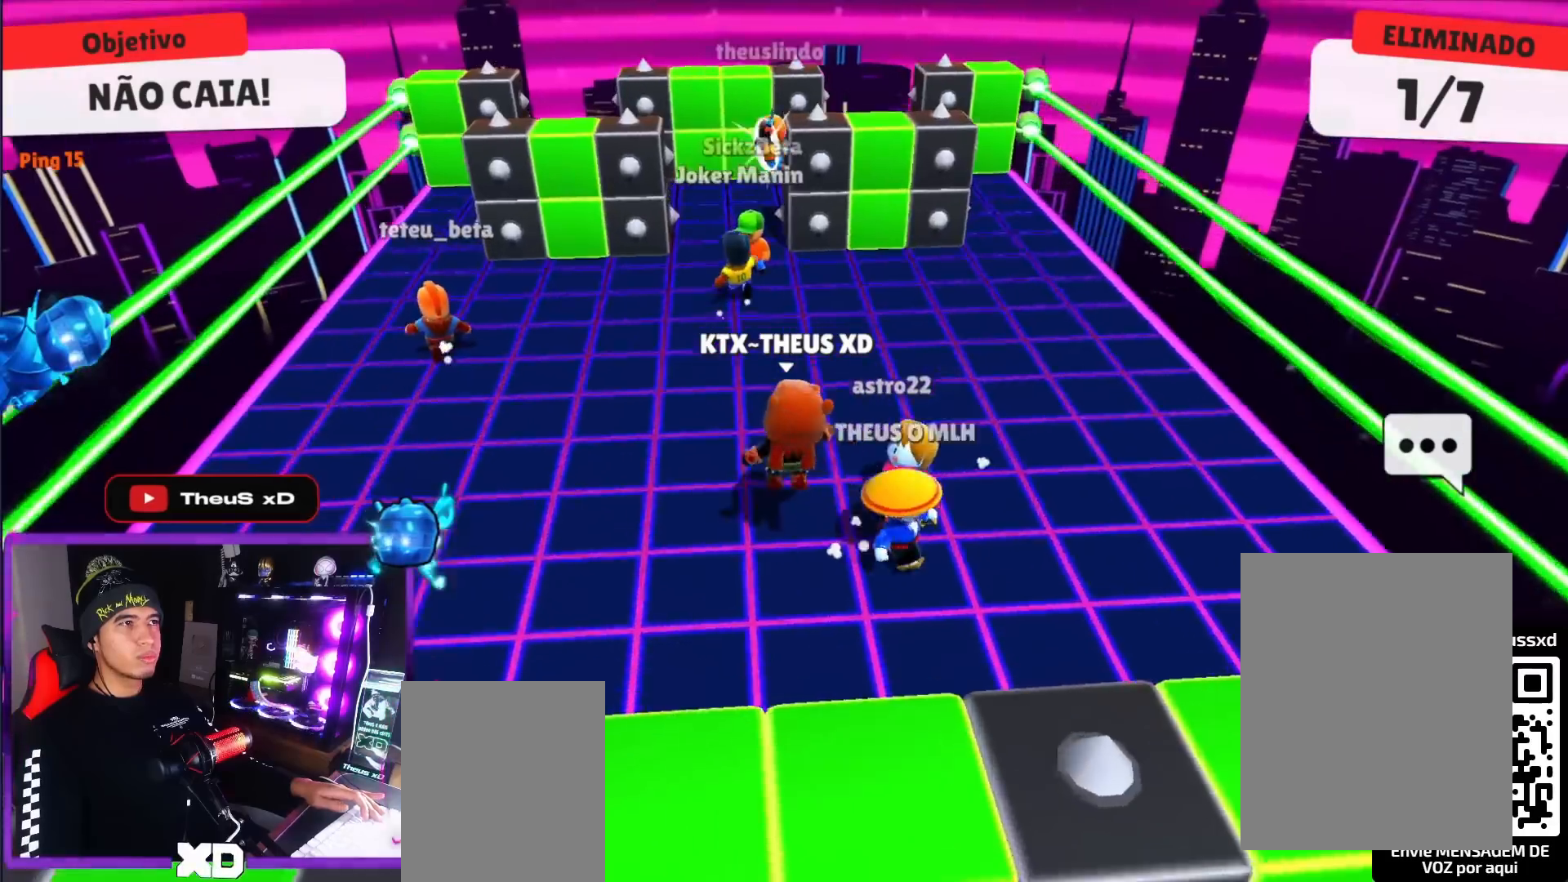
{"keys": ["right", "up"], "events": [[250, "right", "down"]]}
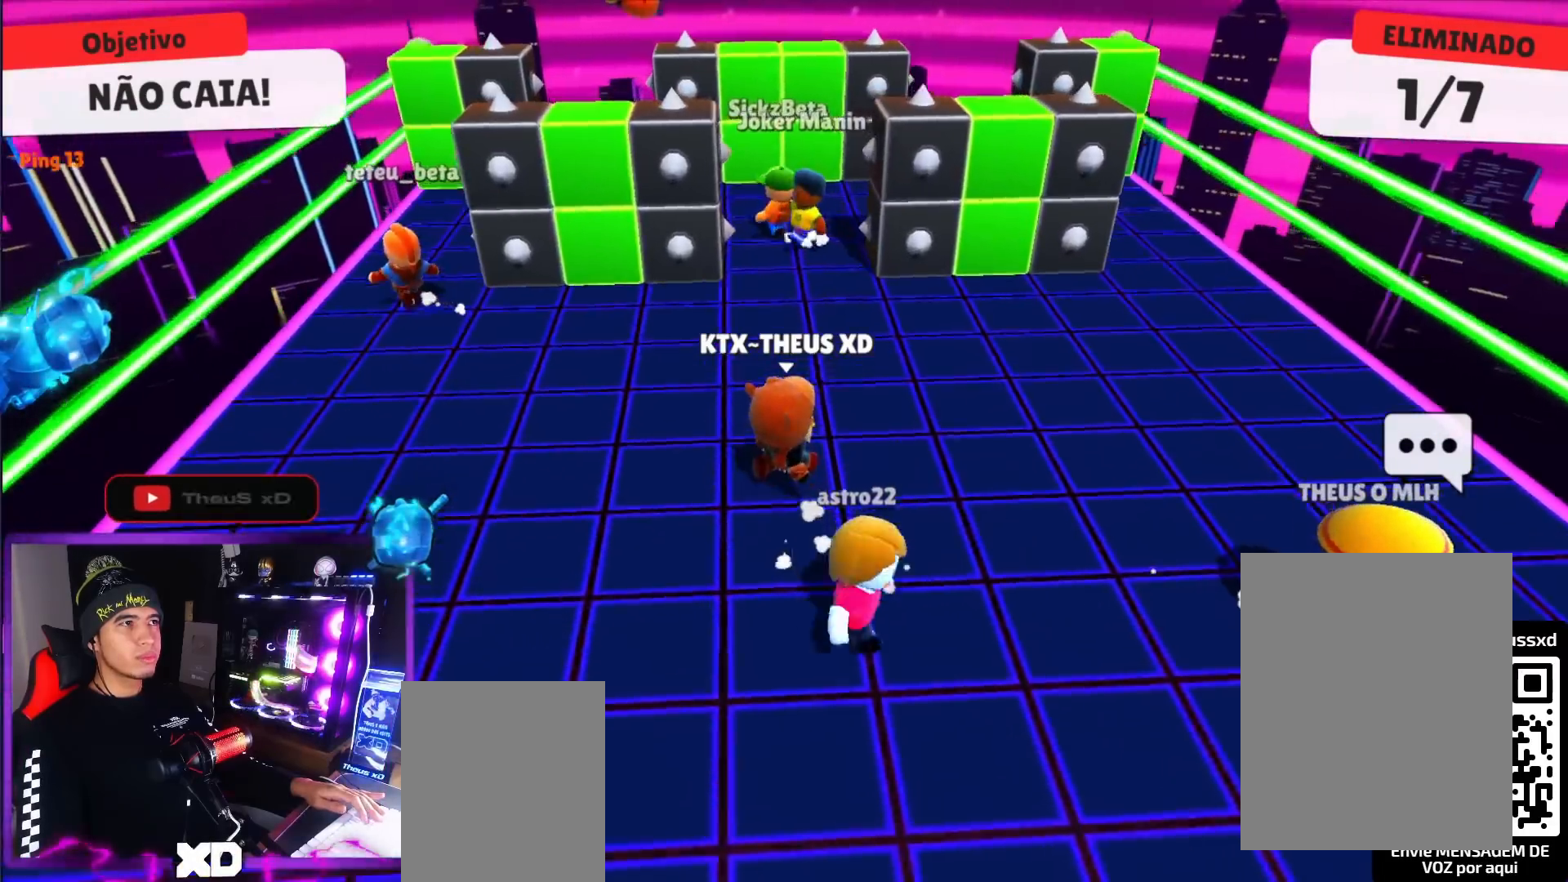
{"keys": [], "events": [[167, "up", "up"], [250, "right", "up"], [300, "left", "down"], [500, "left", "up"]]}
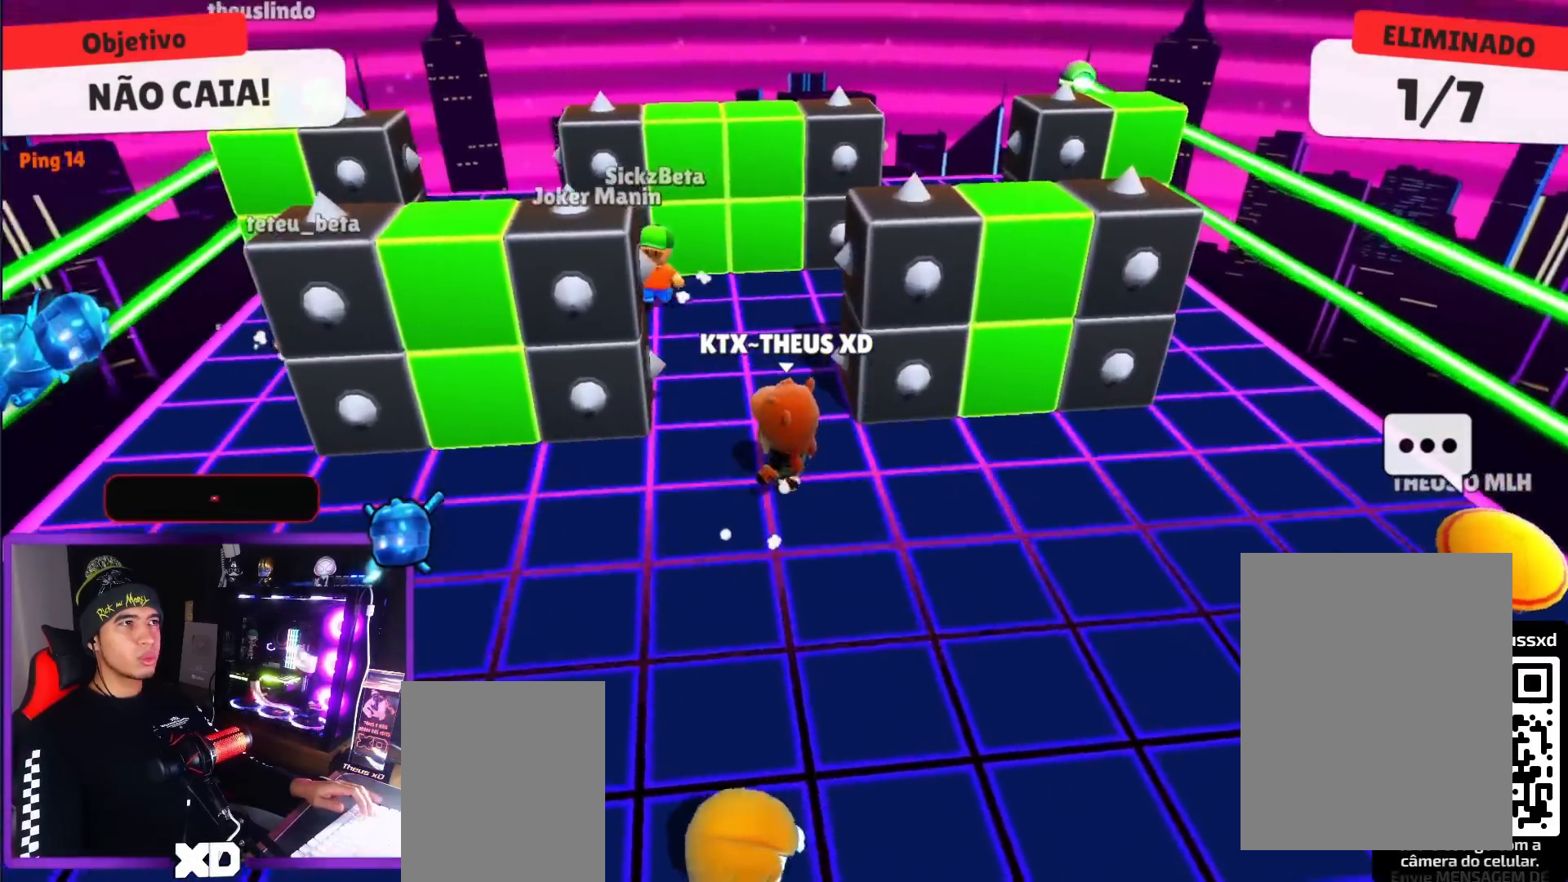
{"keys": ["down"], "events": [[418, "left", "down"], [468, "down", "down"], [501, "left", "up"]]}
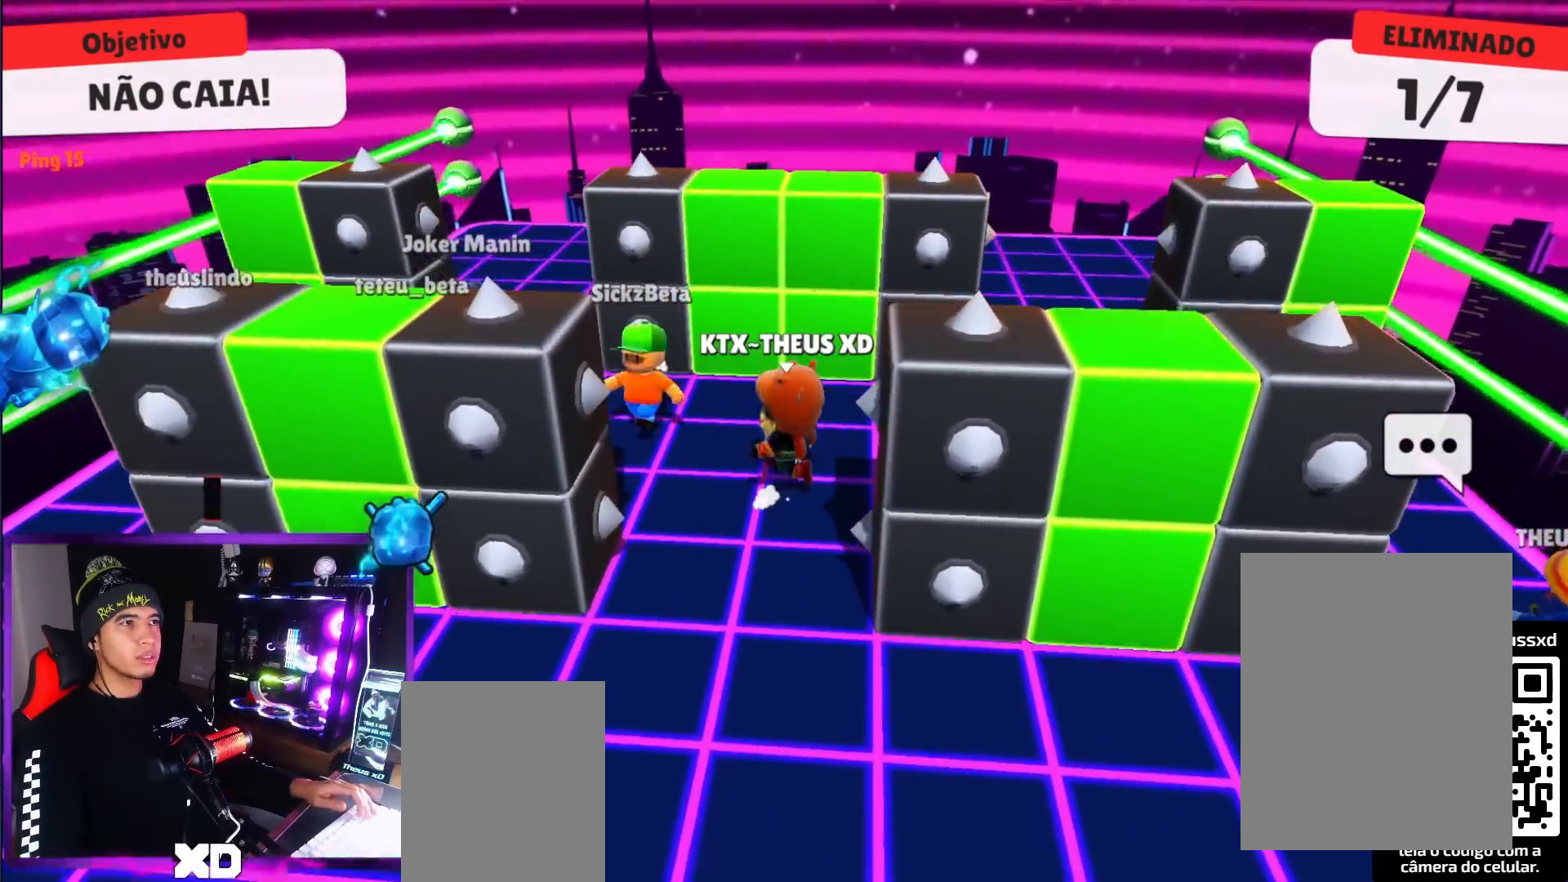
{"keys": ["down"], "events": [[250, "right", "down"], [384, "right", "up"]]}
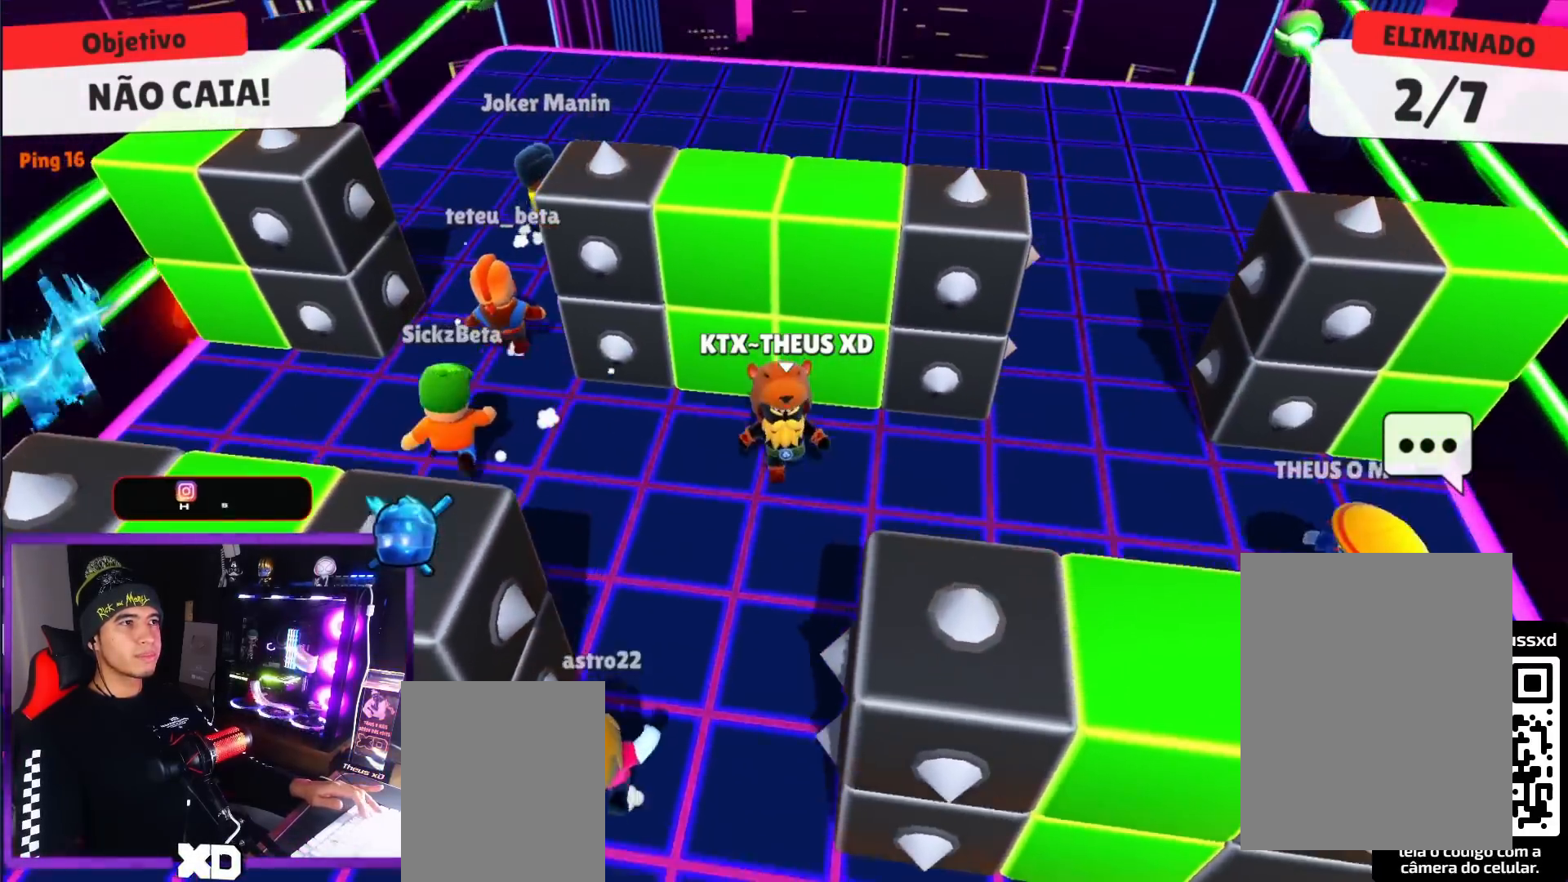
{"keys": ["down", "right"], "events": [[166, "right", "down"]]}
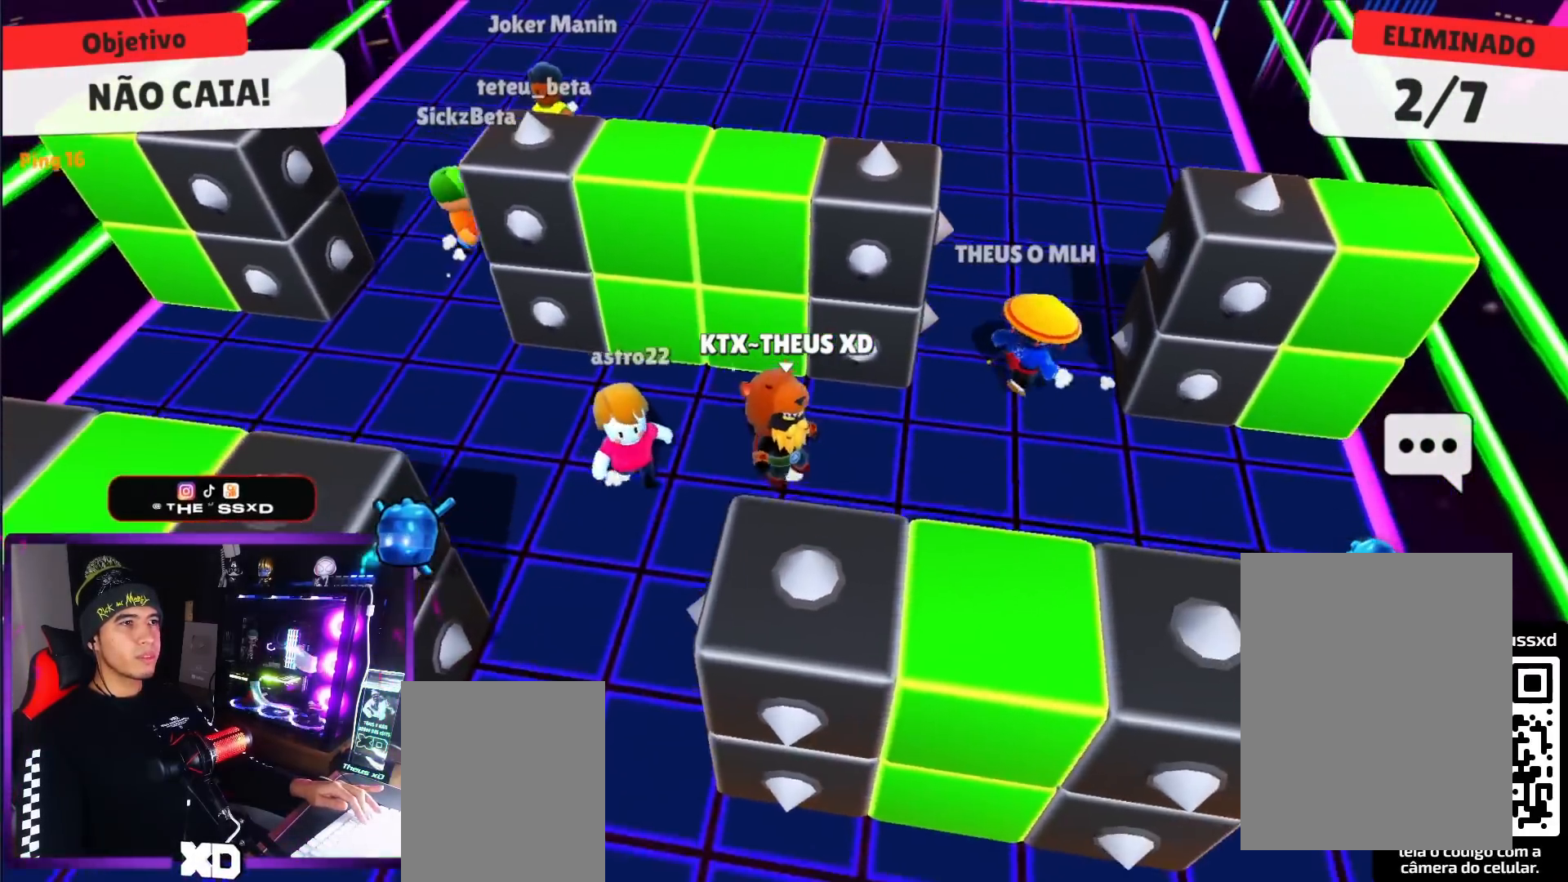
{"keys": ["left"], "events": [[83, "down", "up"], [267, "right", "up"], [367, "left", "down"]]}
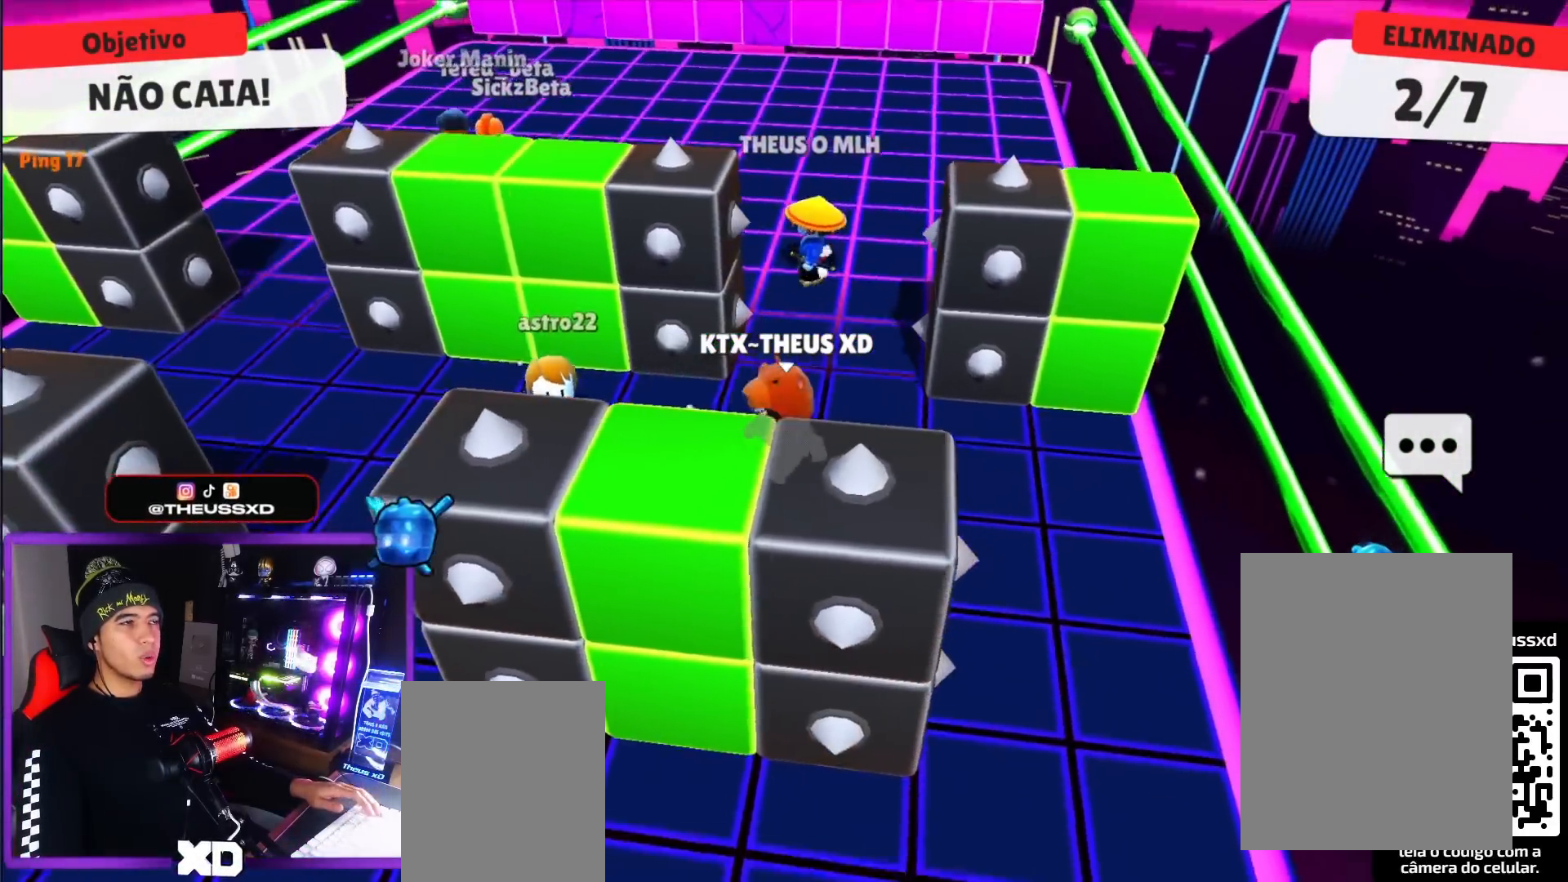
{"keys": [], "events": [[100, "left", "up"], [250, "left", "down"], [333, "left", "up"]]}
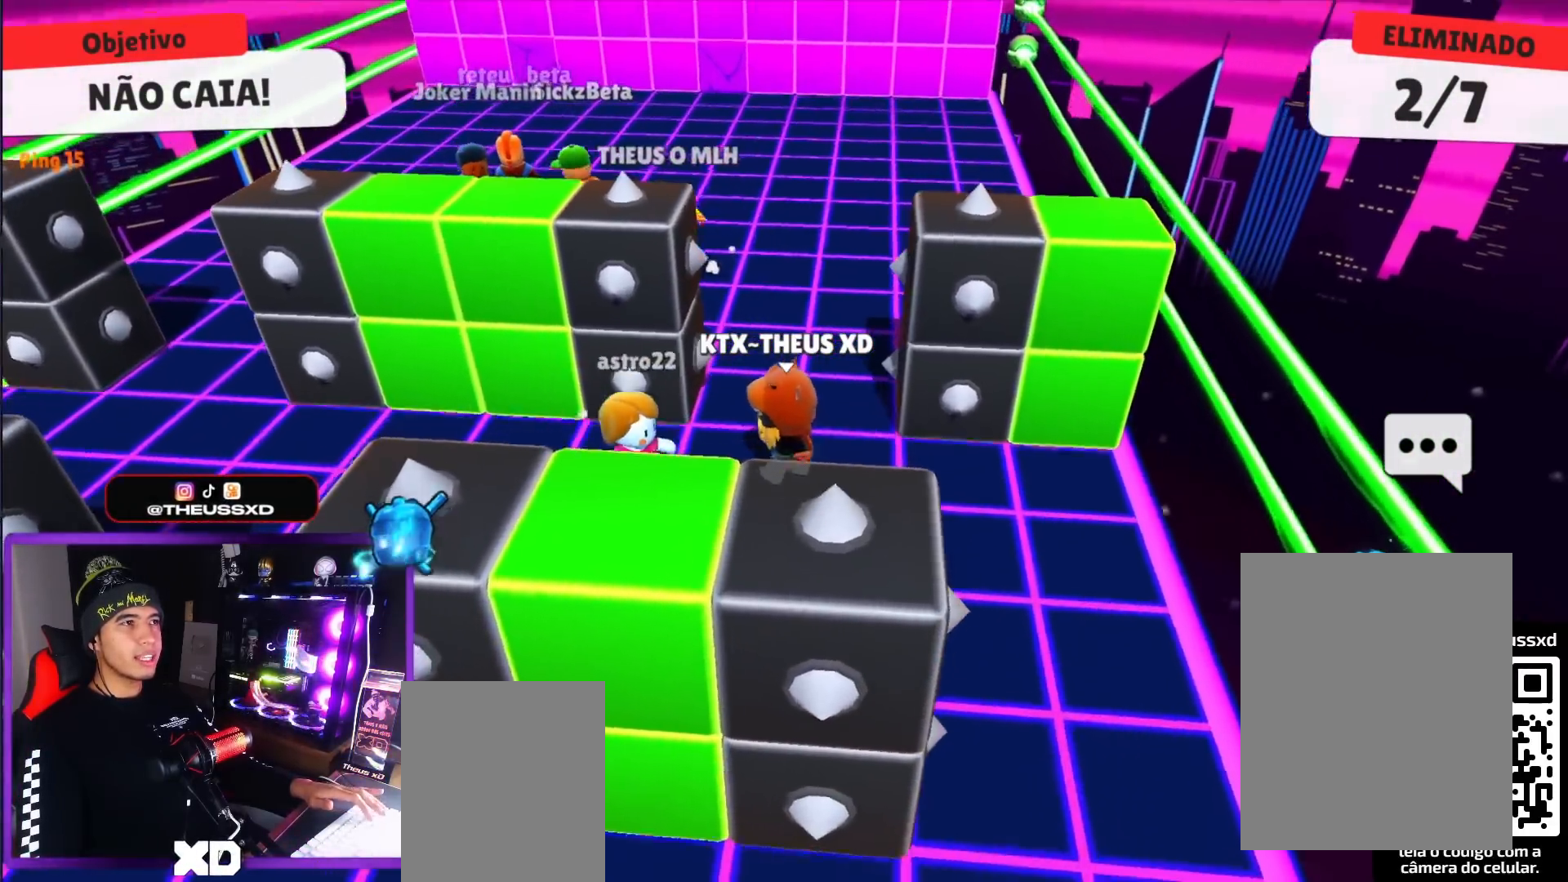
{"keys": ["up"], "events": [[134, "up", "down"]]}
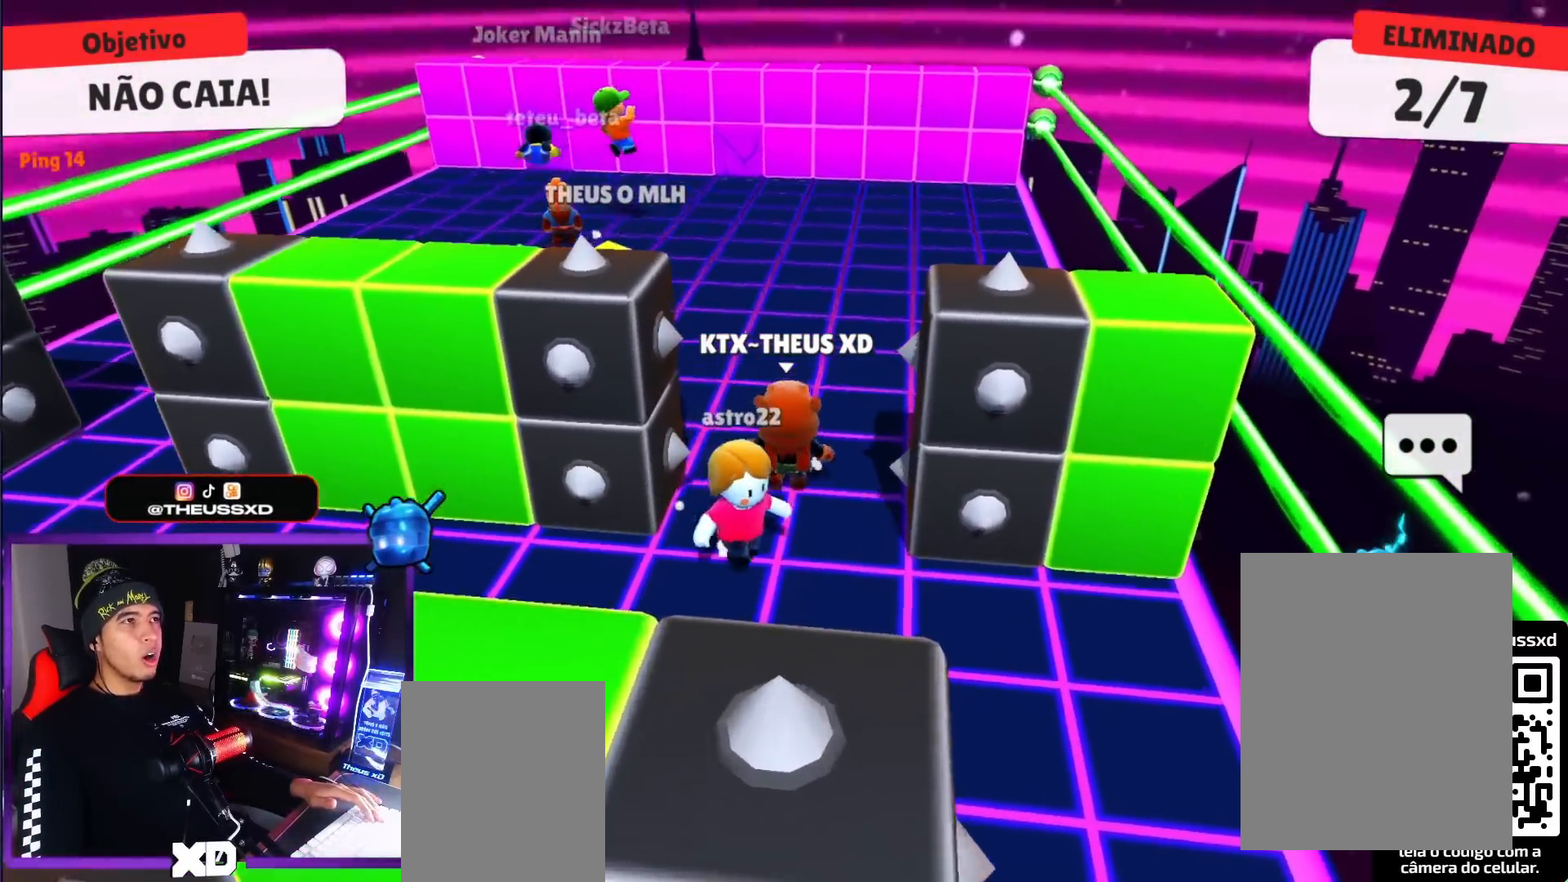
{"keys": ["right"], "events": [[17, "left", "down"], [150, "up", "up"], [333, "down", "down"], [434, "left", "up"], [434, "right", "down"], [484, "down", "up"]]}
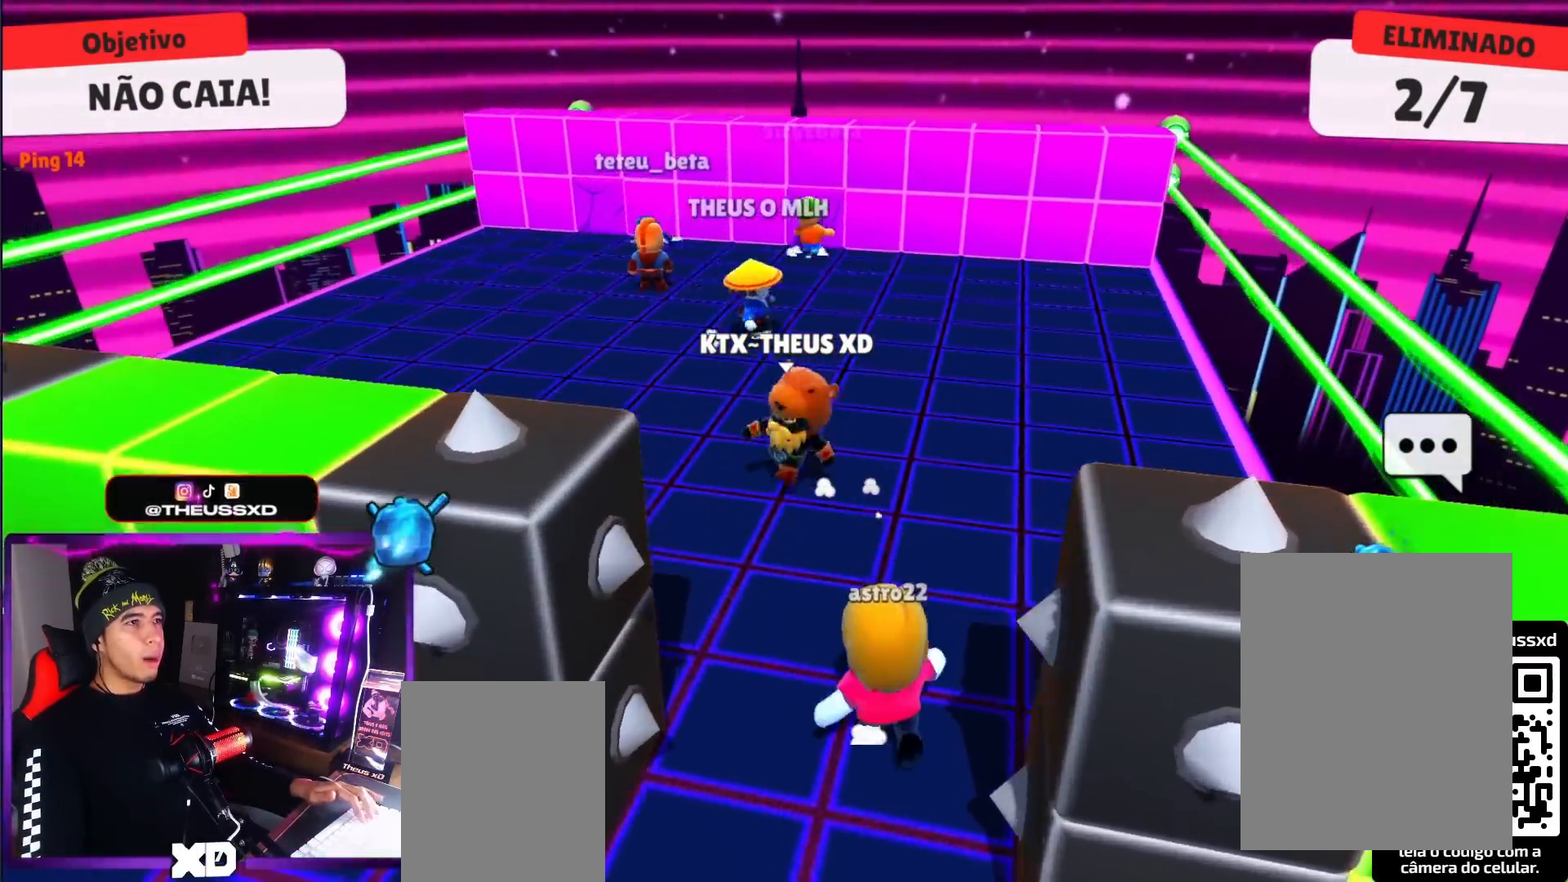
{"keys": ["up"], "events": [[117, "up", "down"], [167, "right", "up"], [351, "space", "down"], [451, "space", "up"]]}
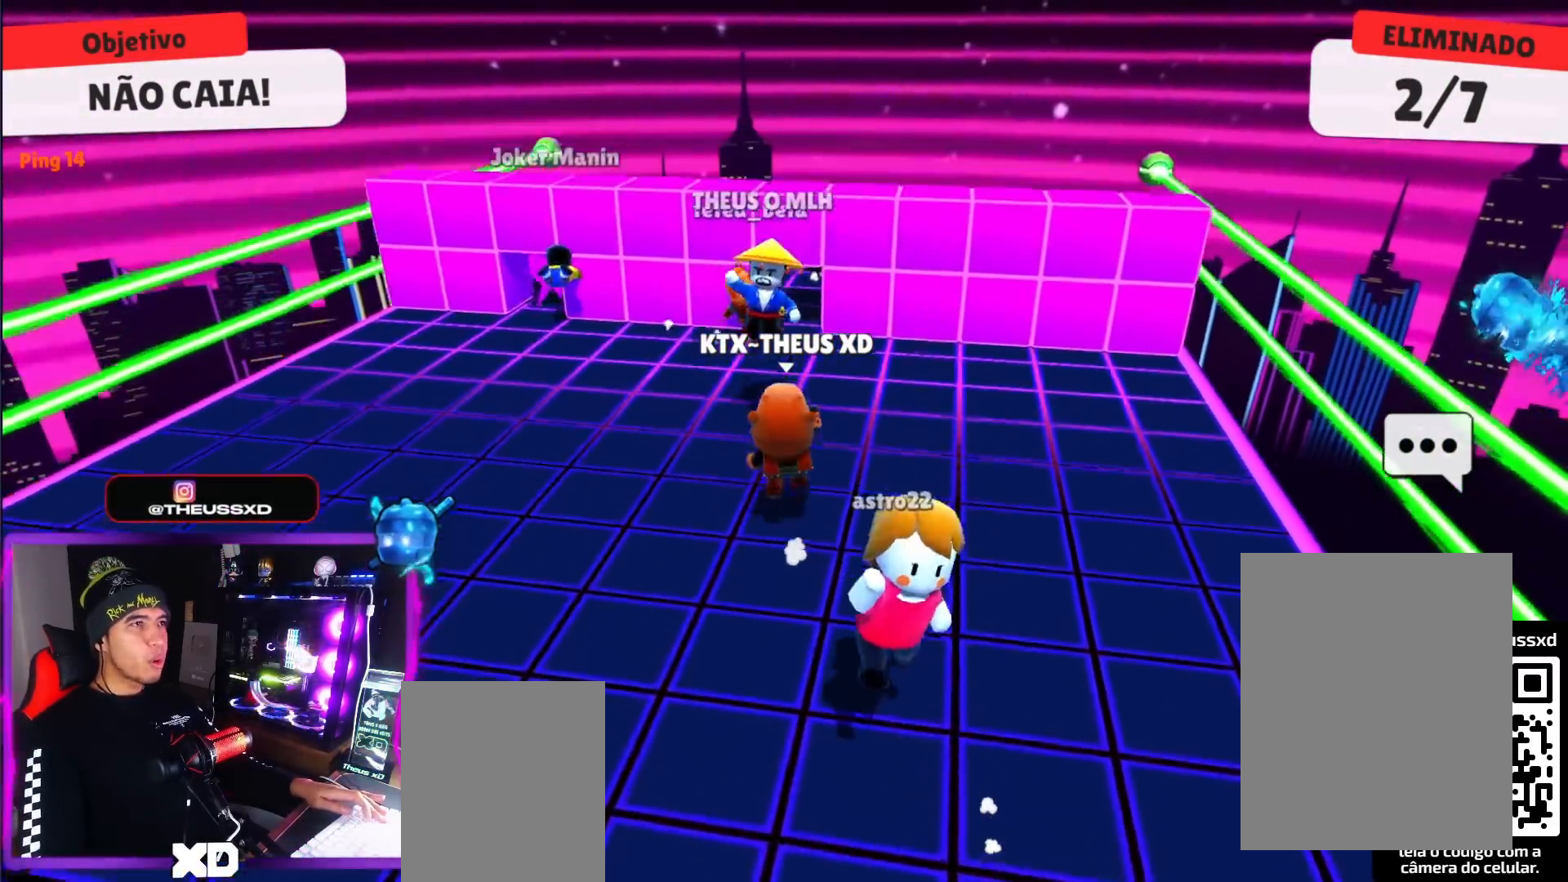
{"keys": [], "events": [[33, "space", "down"], [133, "space", "up"], [317, "up", "up"]]}
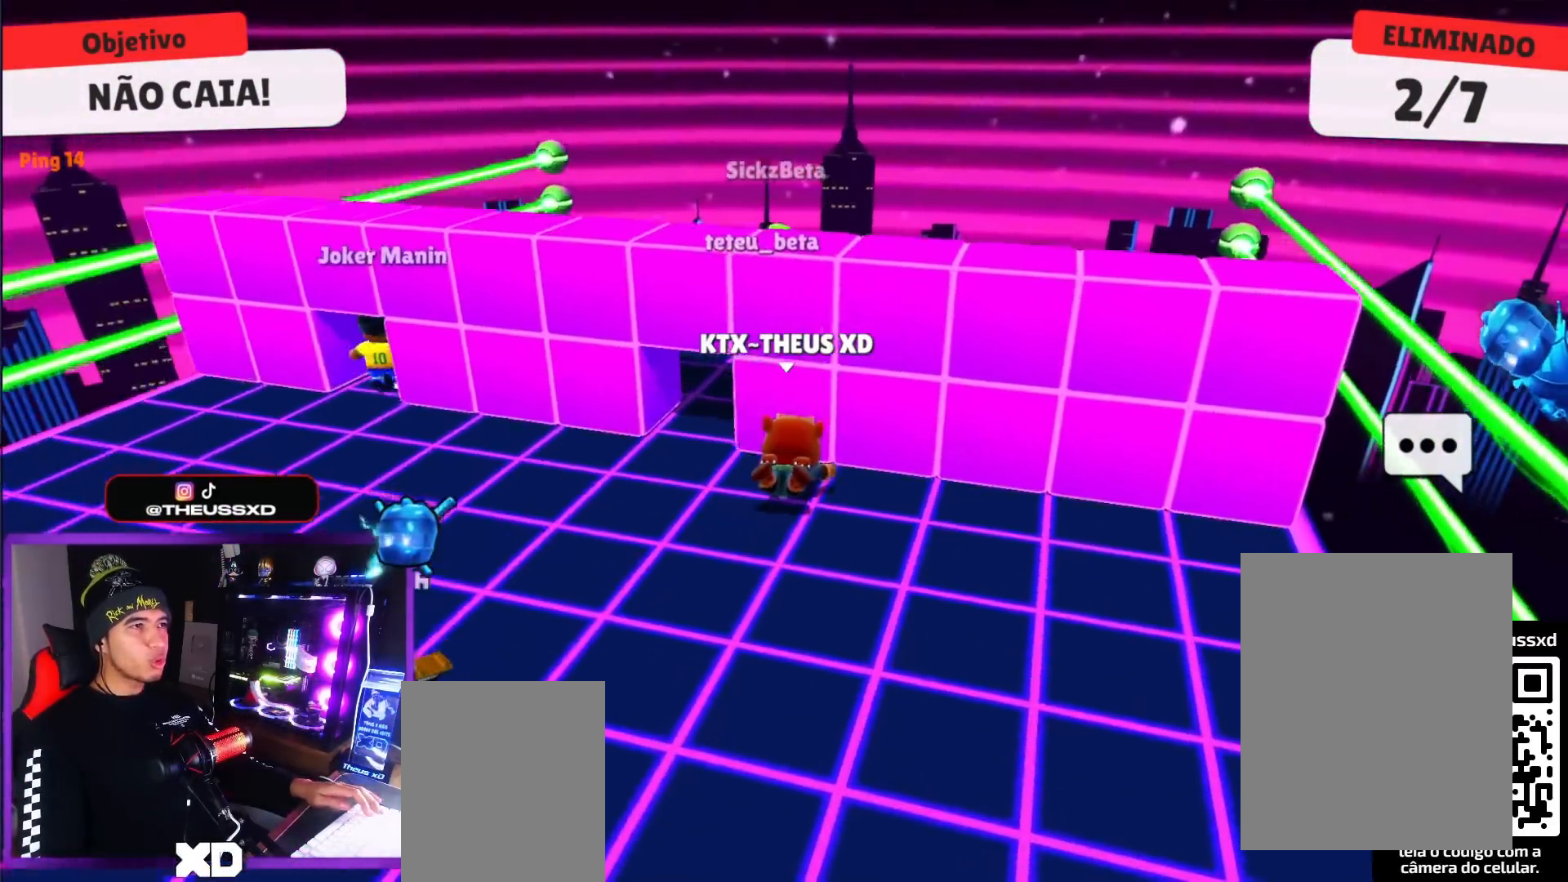
{"keys": ["left"], "events": [[17, "left", "down"]]}
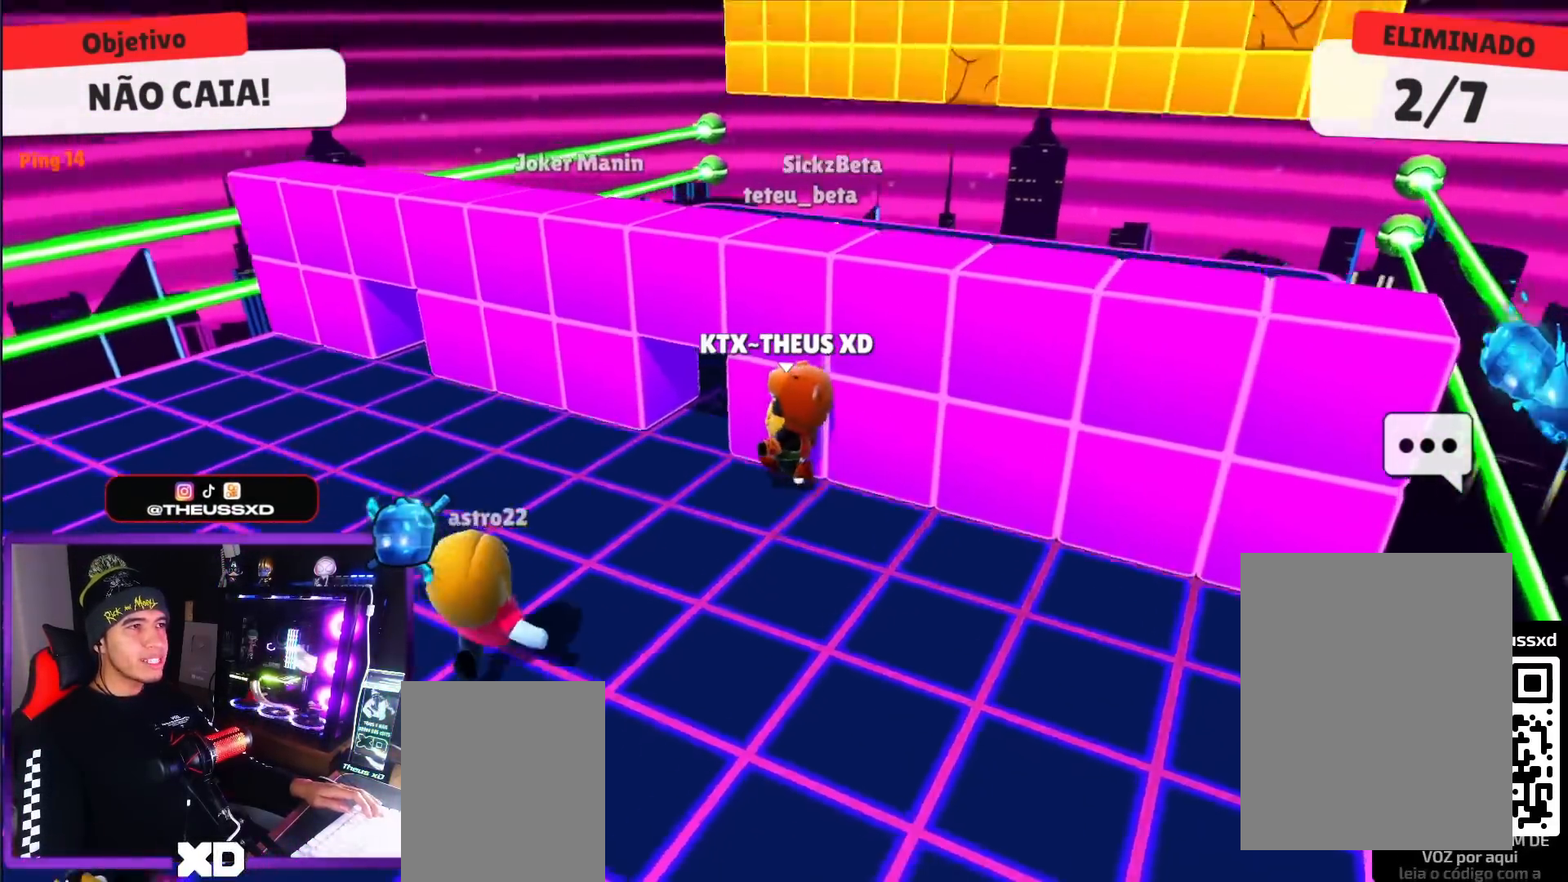
{"keys": ["up"], "events": [[67, "left", "up"], [217, "right", "down"], [300, "up", "down"], [350, "right", "up"]]}
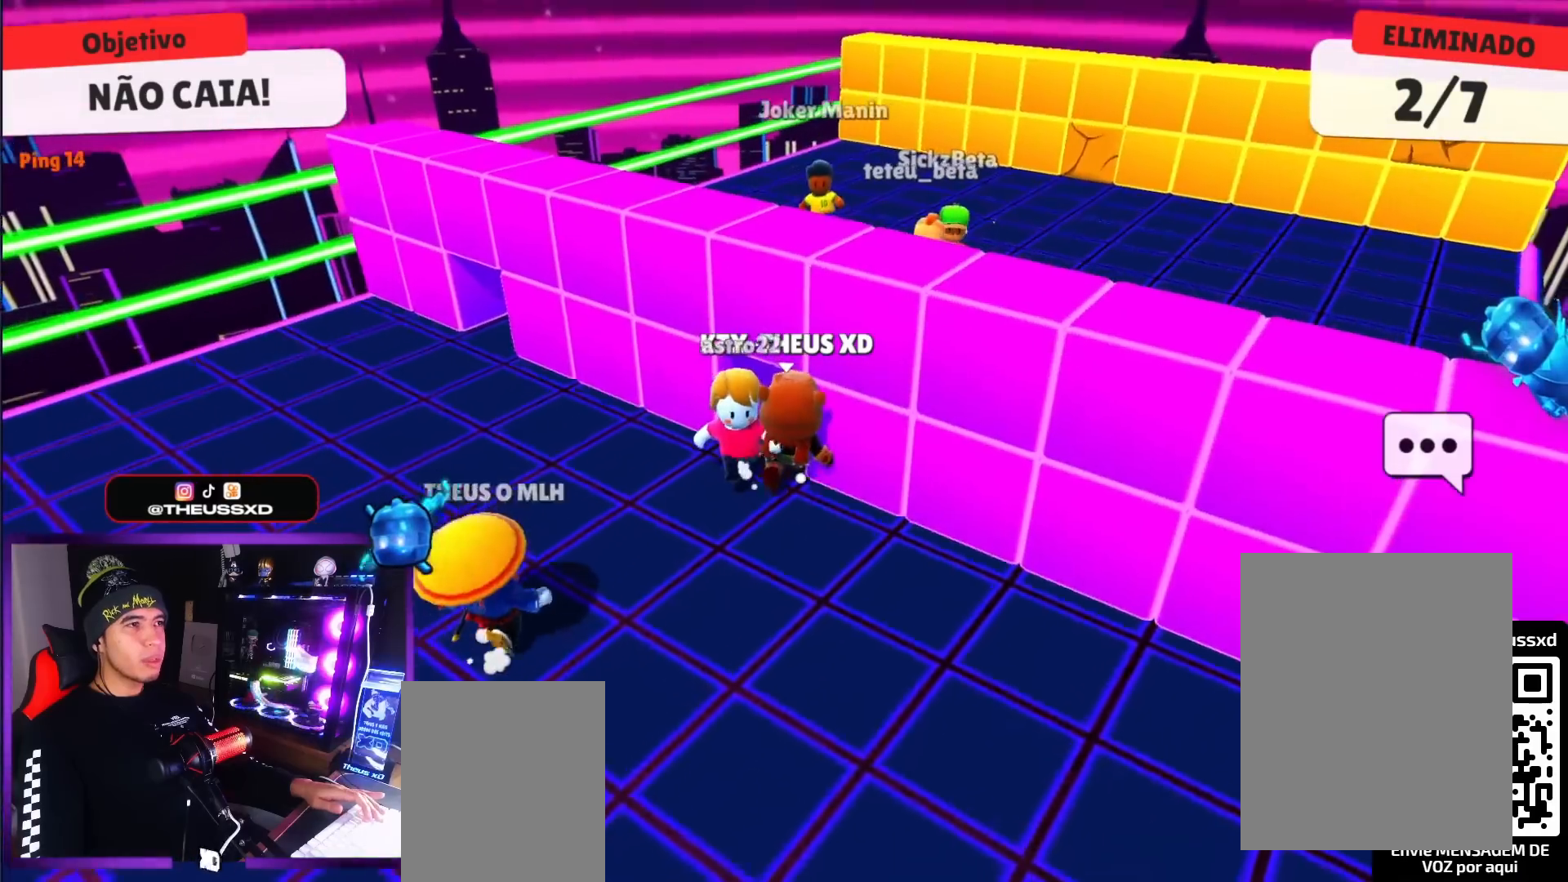
{"keys": ["up"], "events": []}
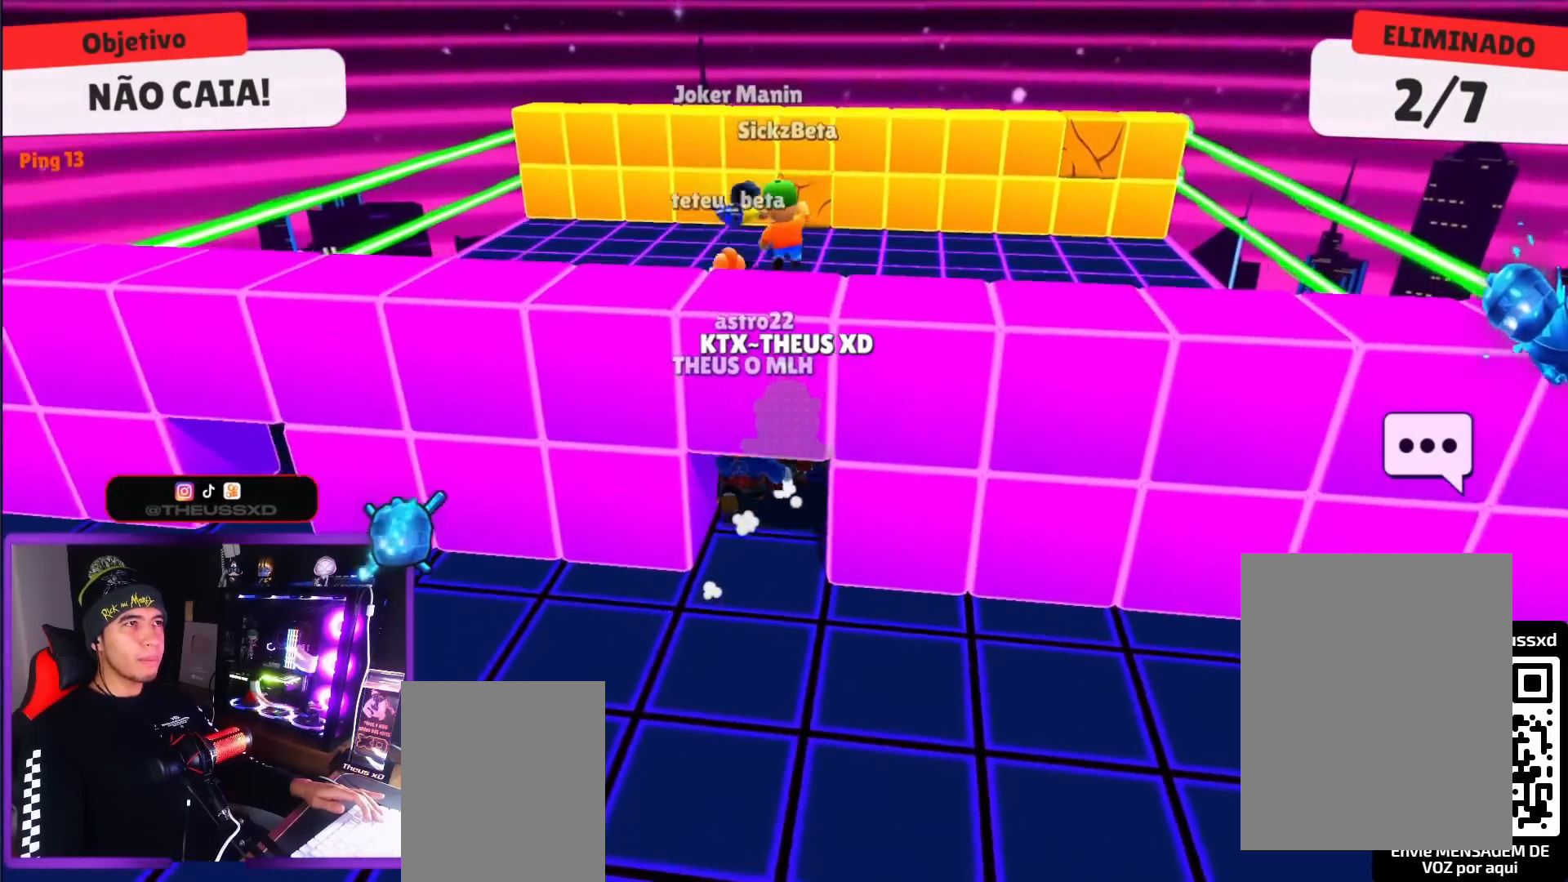
{"keys": ["up"], "events": [[250, "space", "down"], [384, "space", "up"]]}
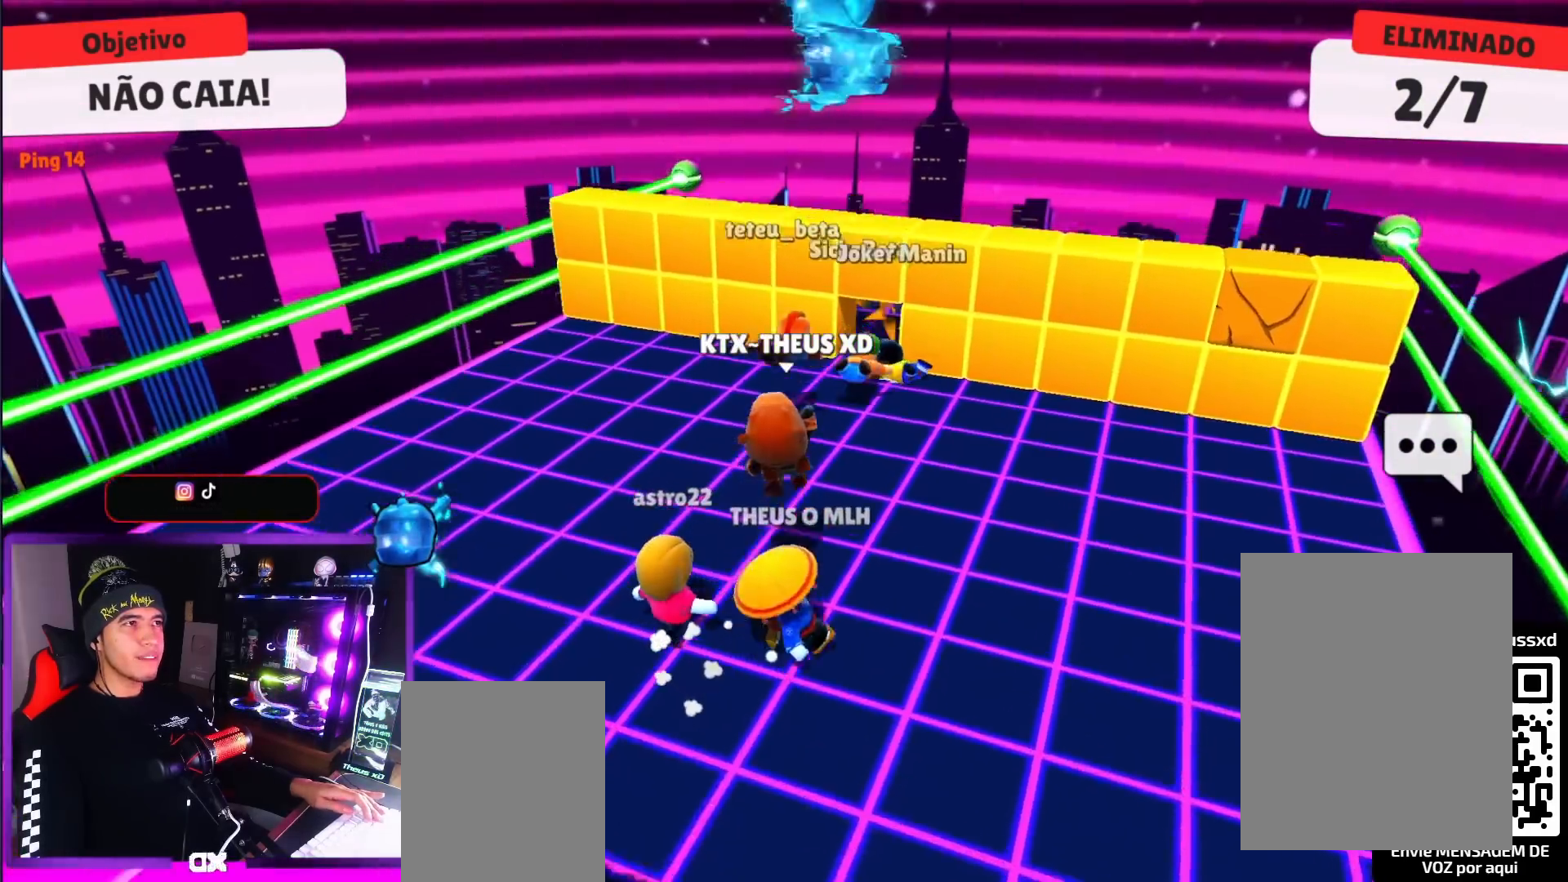
{"keys": ["down", "left"], "events": [[17, "space", "down"], [167, "space", "up"], [217, "left", "down"], [267, "up", "up"], [401, "down", "down"]]}
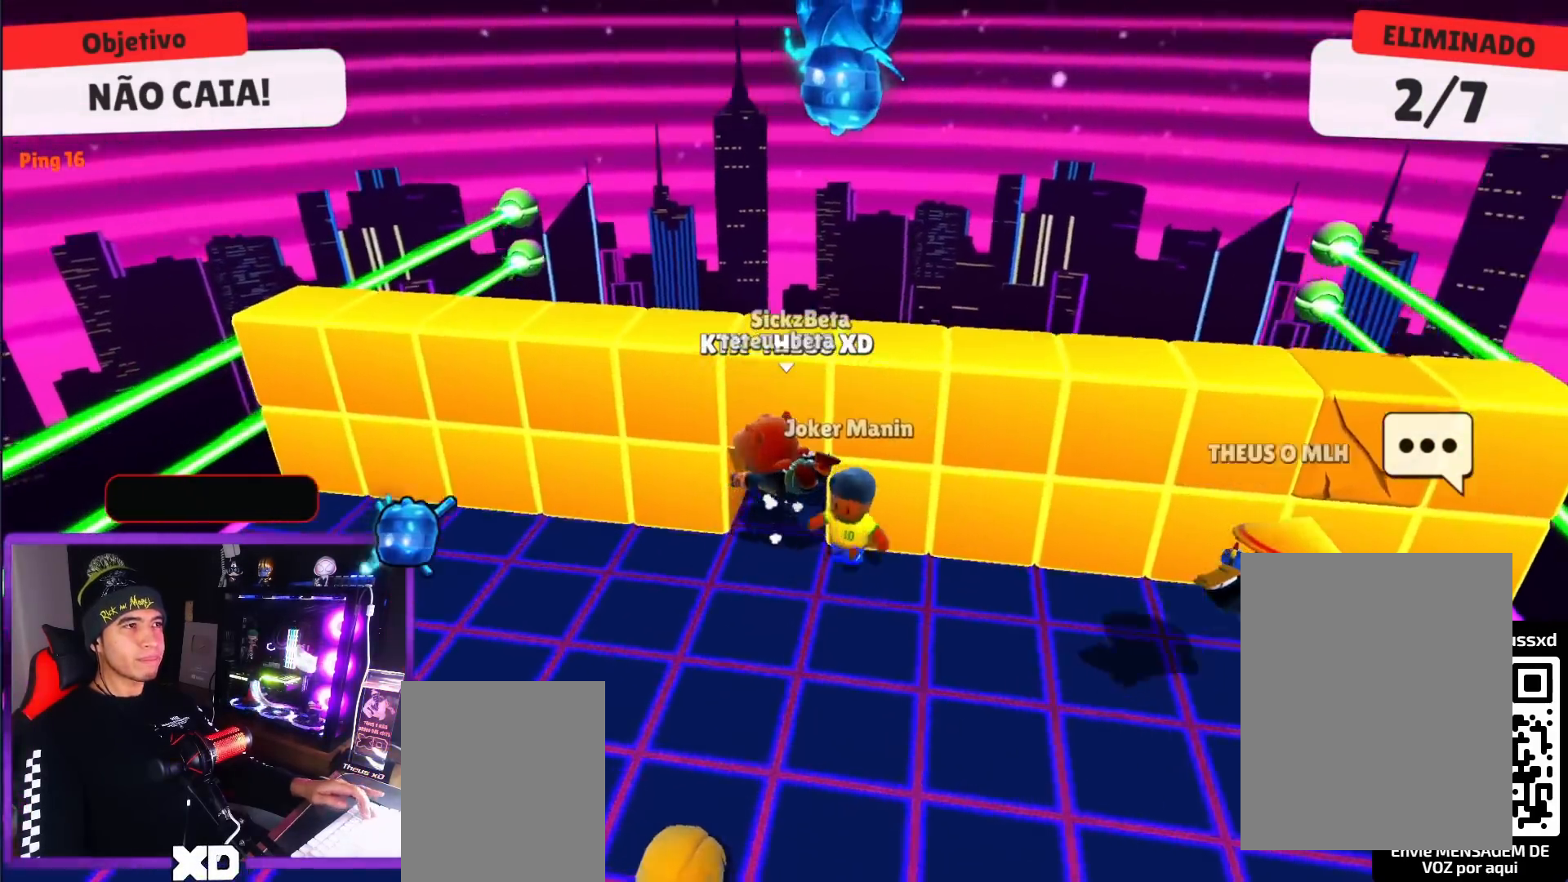
{"keys": ["left"], "events": [[83, "left", "up"], [83, "right", "down"], [283, "down", "up"], [417, "left", "down"], [417, "right", "up"]]}
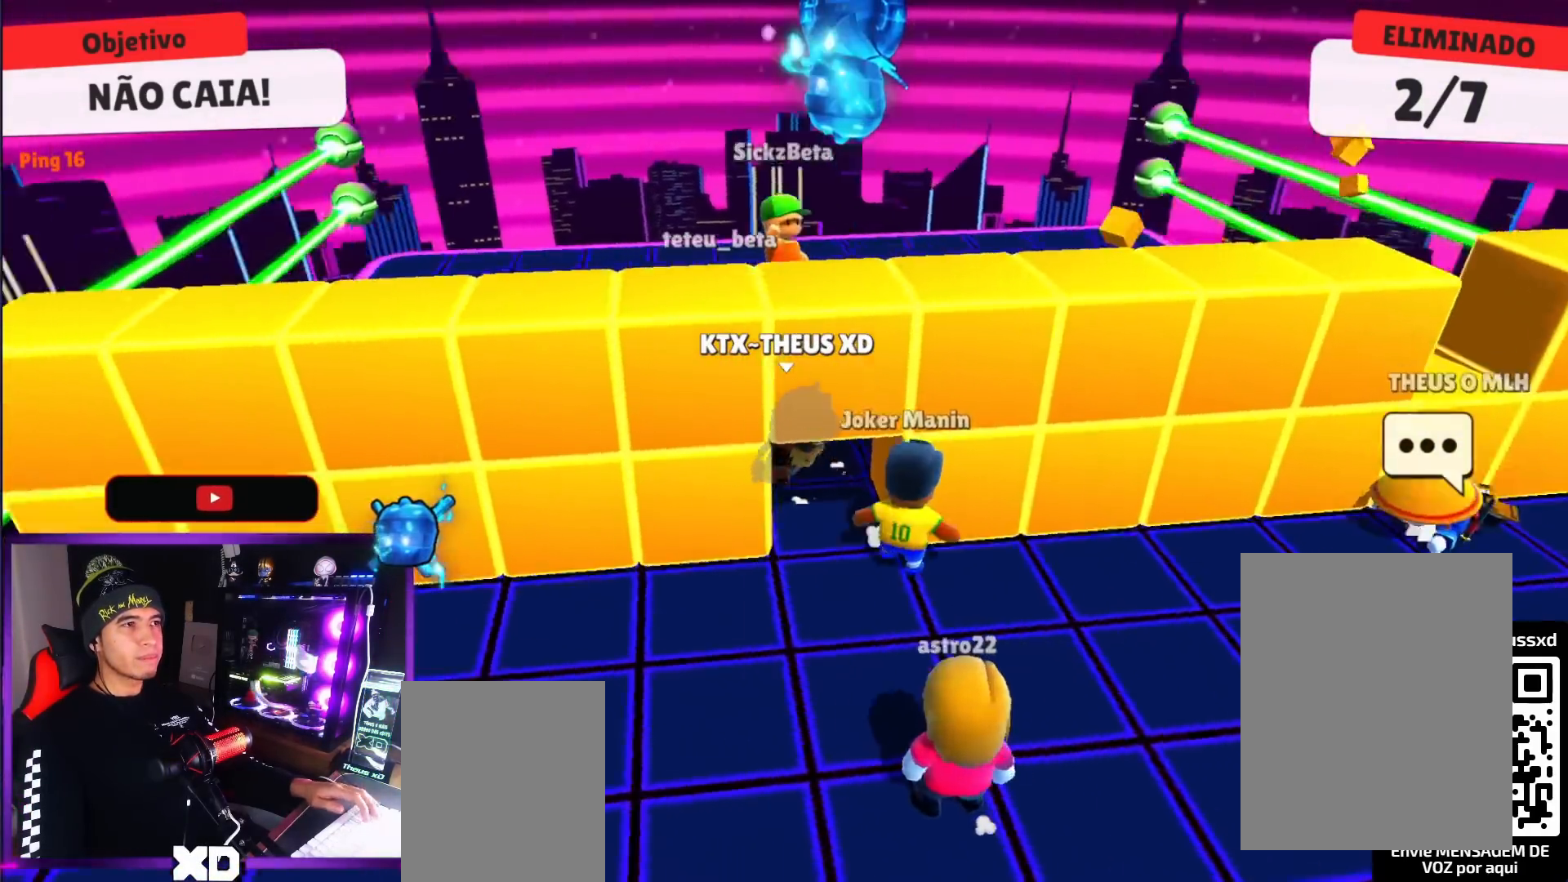
{"keys": [], "events": [[50, "left", "up"], [50, "right", "down"], [150, "left", "down"], [150, "right", "up"], [251, "left", "up"], [251, "right", "down"], [484, "right", "up"]]}
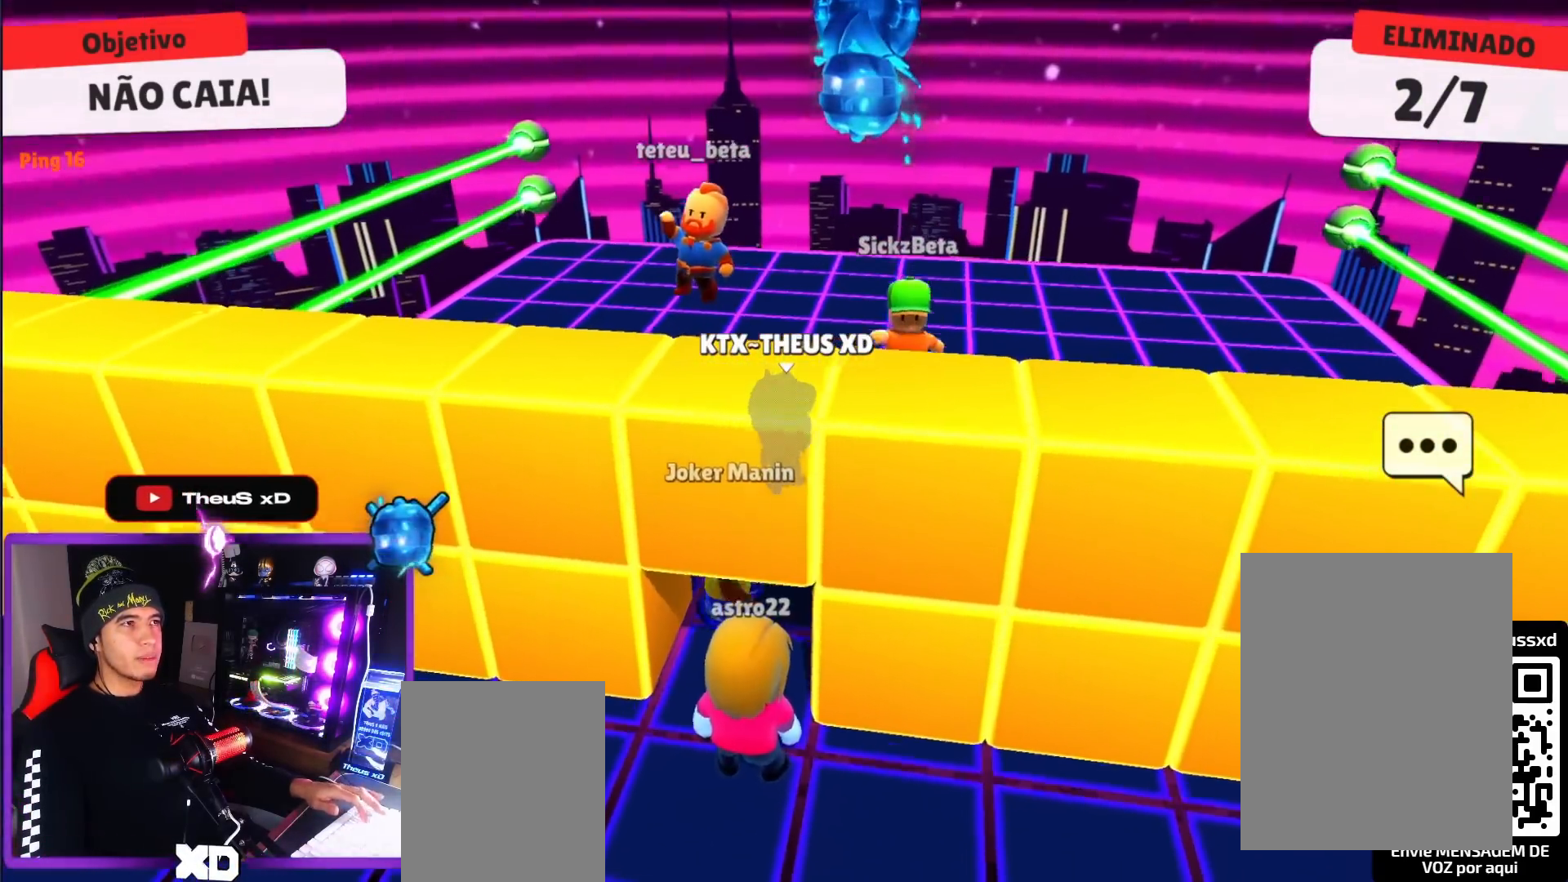
{"keys": ["left"], "events": [[17, "left", "down"], [117, "left", "up"], [117, "right", "down"], [217, "right", "up"], [250, "left", "down"], [400, "left", "up"], [400, "right", "down"], [450, "right", "up"], [500, "left", "down"]]}
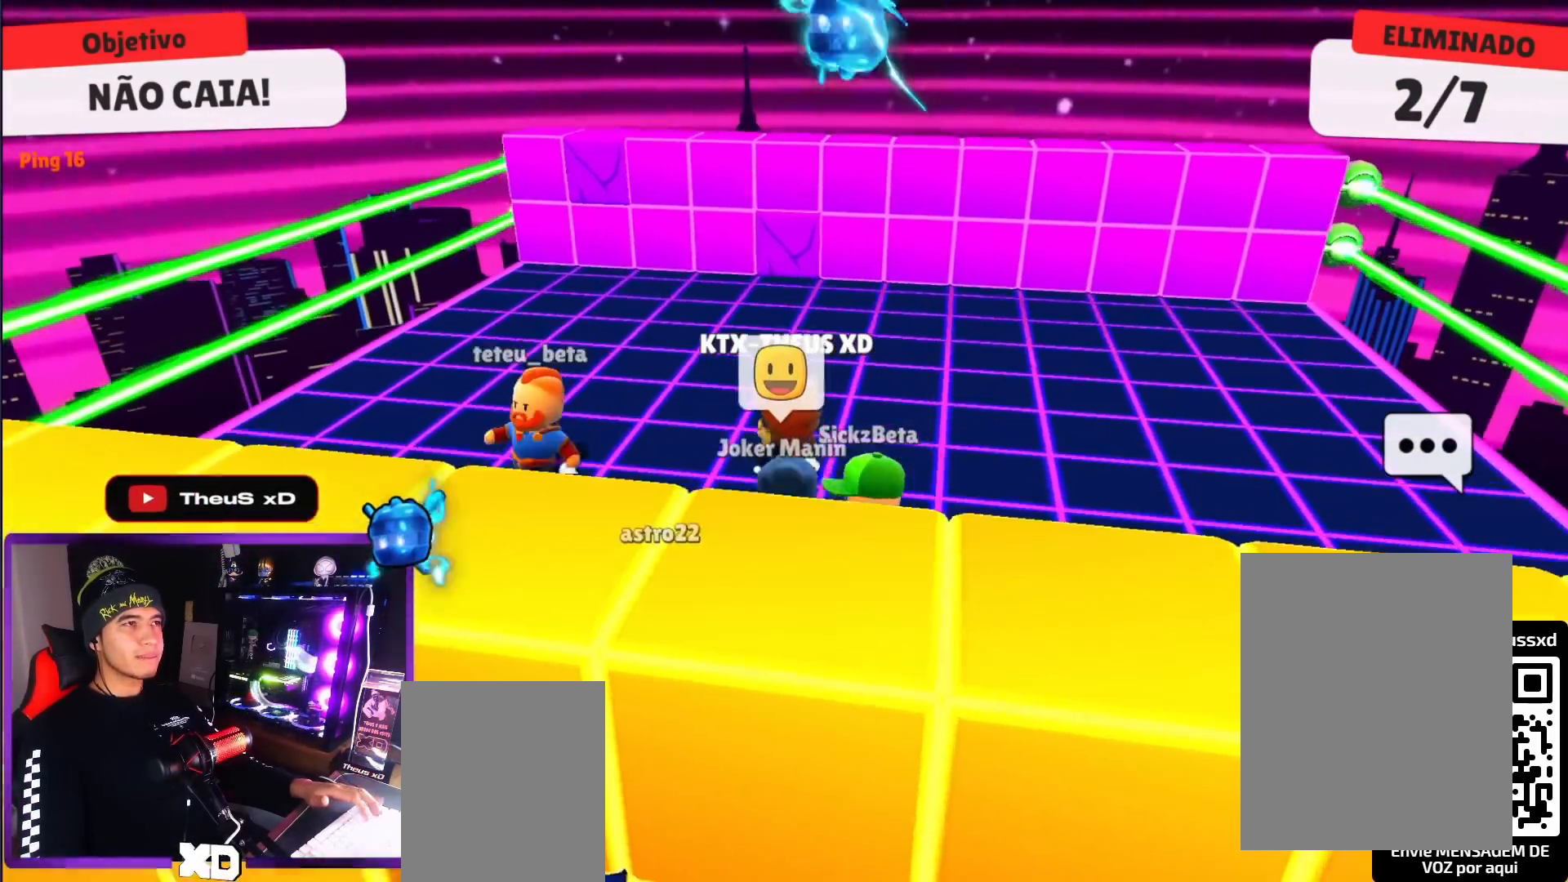
{"keys": ["space", "up"], "events": [[234, "up", "down"], [267, "left", "up"], [267, "space", "down"], [367, "space", "up"], [467, "space", "down"]]}
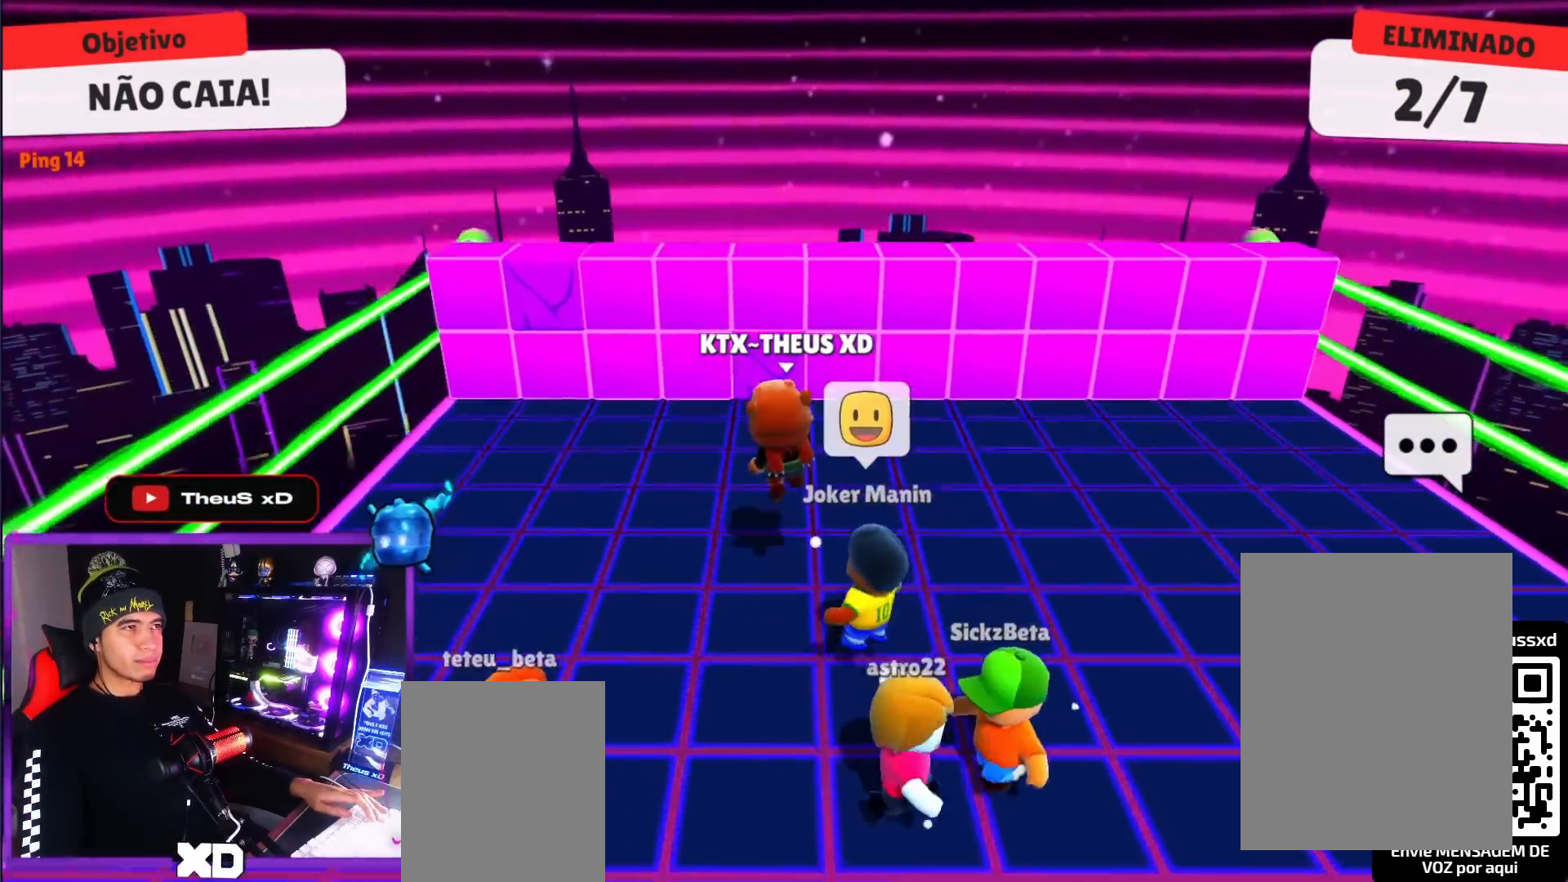
{"keys": ["right"], "events": [[17, "space", "up"], [200, "up", "up"], [333, "right", "down"]]}